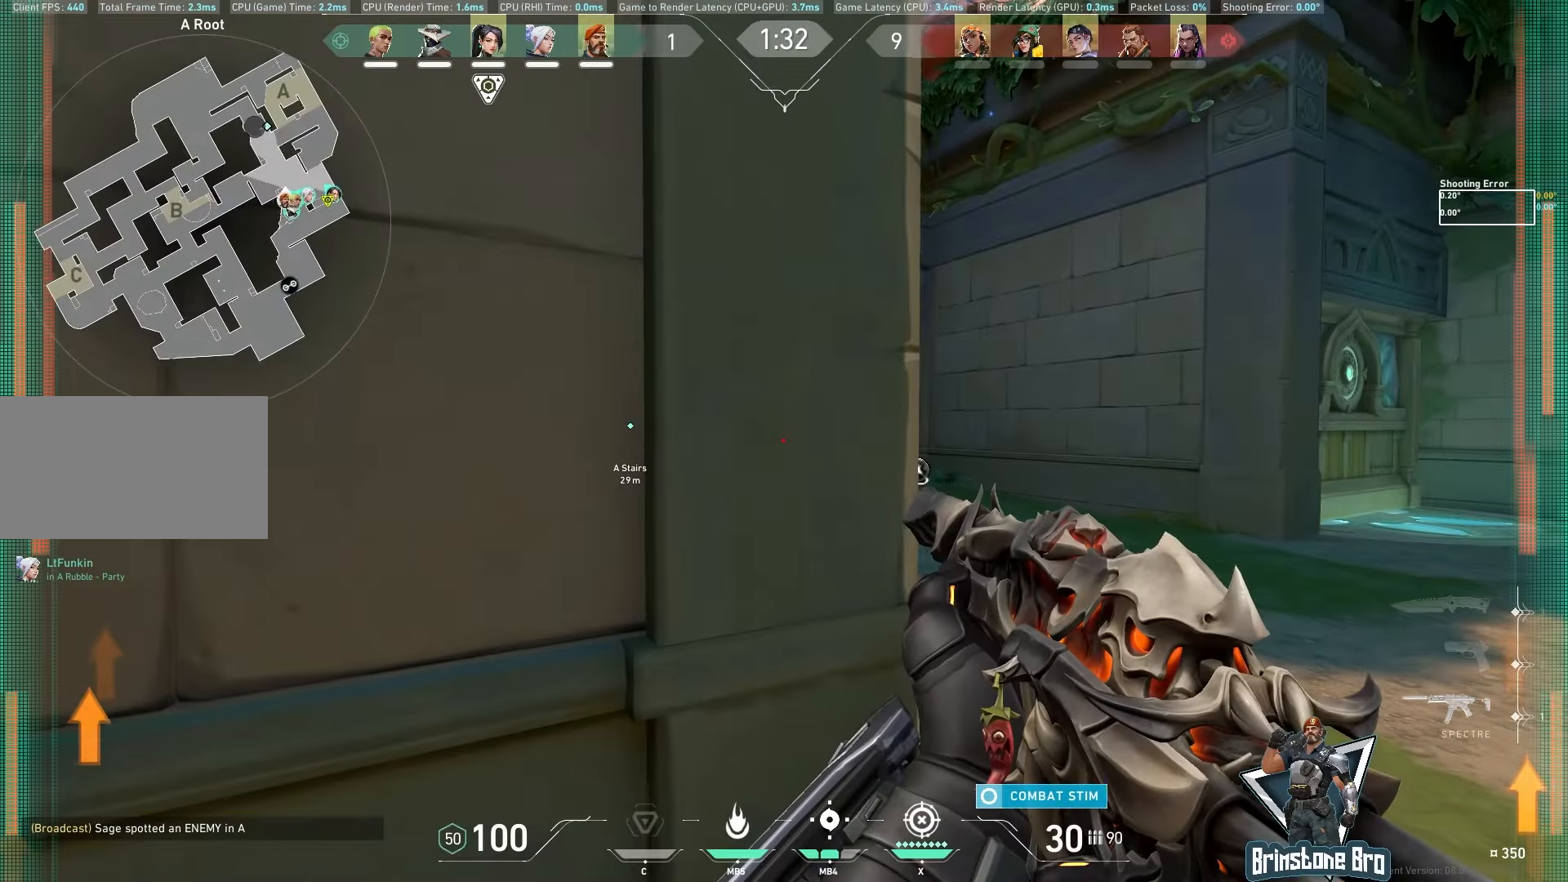
Gameplay with keyboard and mouse; each line is a JSON object with the keys and mouse buttons held at the frame after it. "events" lists presses ("down") and releases ("up") of "a", "ctrl", "d", "e", "q", "s", "shift", "space", "w", "mouse_left", "mouse_wheel", "mouse_right", "mouse_mb4" and "mouse_mb5" between this image and that frame as [ms after this image, input, new state], when the widget could be followed in between. "mouse_left", "mouse_wheel", "mouse_right", "mouse_mb4", "mouse_mb5" = the "left", "wheel", "right", "mb4", "mb5" buttons of the "mouse" list. No other keys are recorded. "wheel" means that the mouse wheel is clicked or scrolled. Mouse movement is not recorded.
{"keys": [], "mouse": [], "events": [[33, "mouse_mb5", "down"], [100, "a", "down"], [150, "mouse_mb5", "up"], [250, "a", "up"]]}
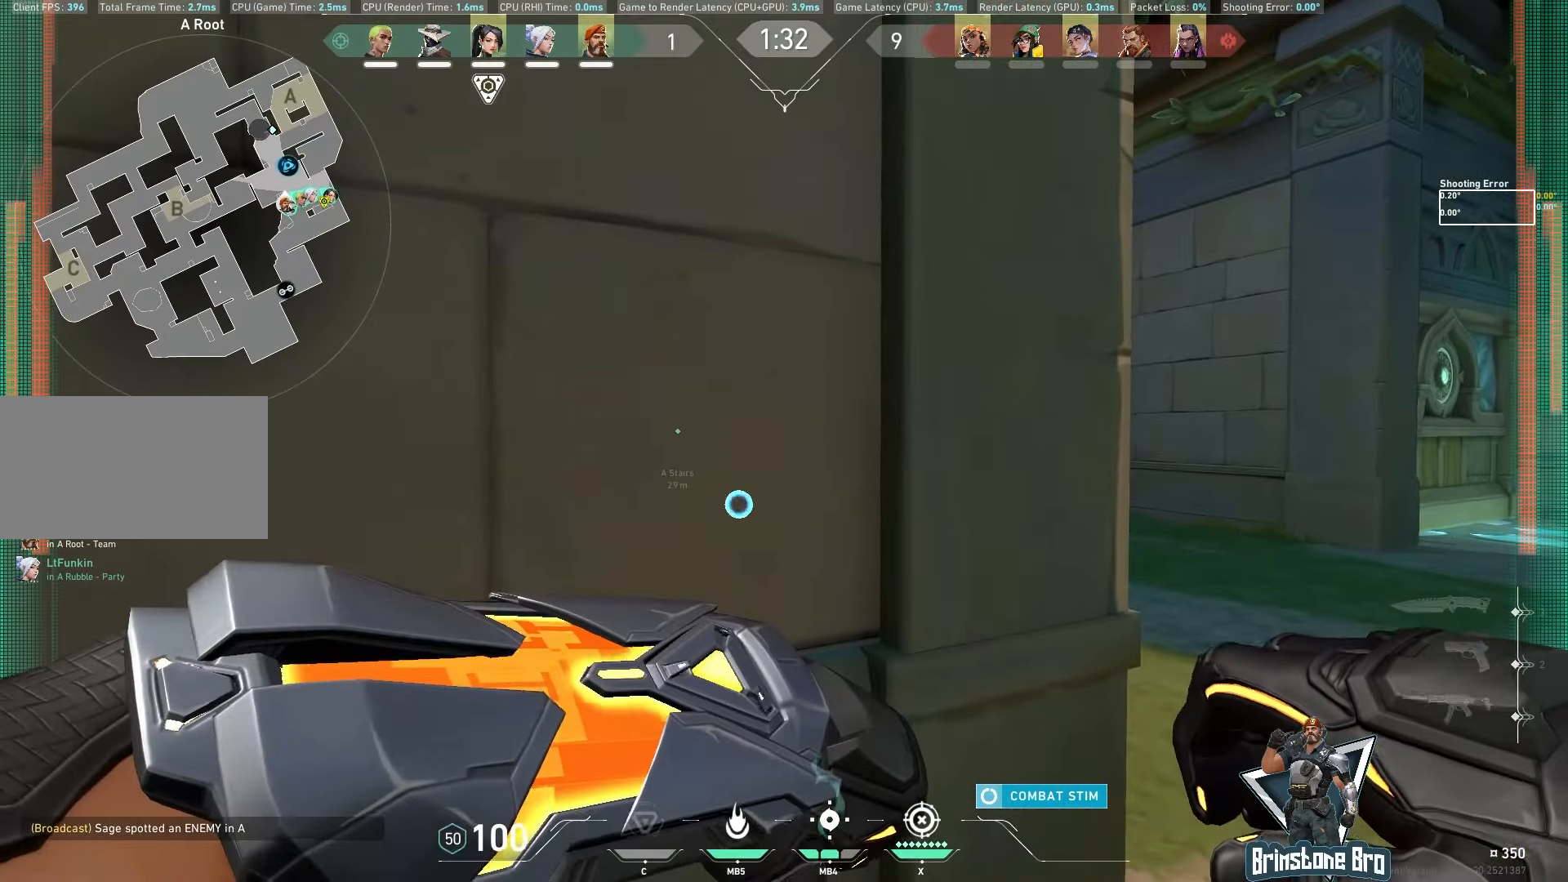
{"keys": [], "mouse": [], "events": []}
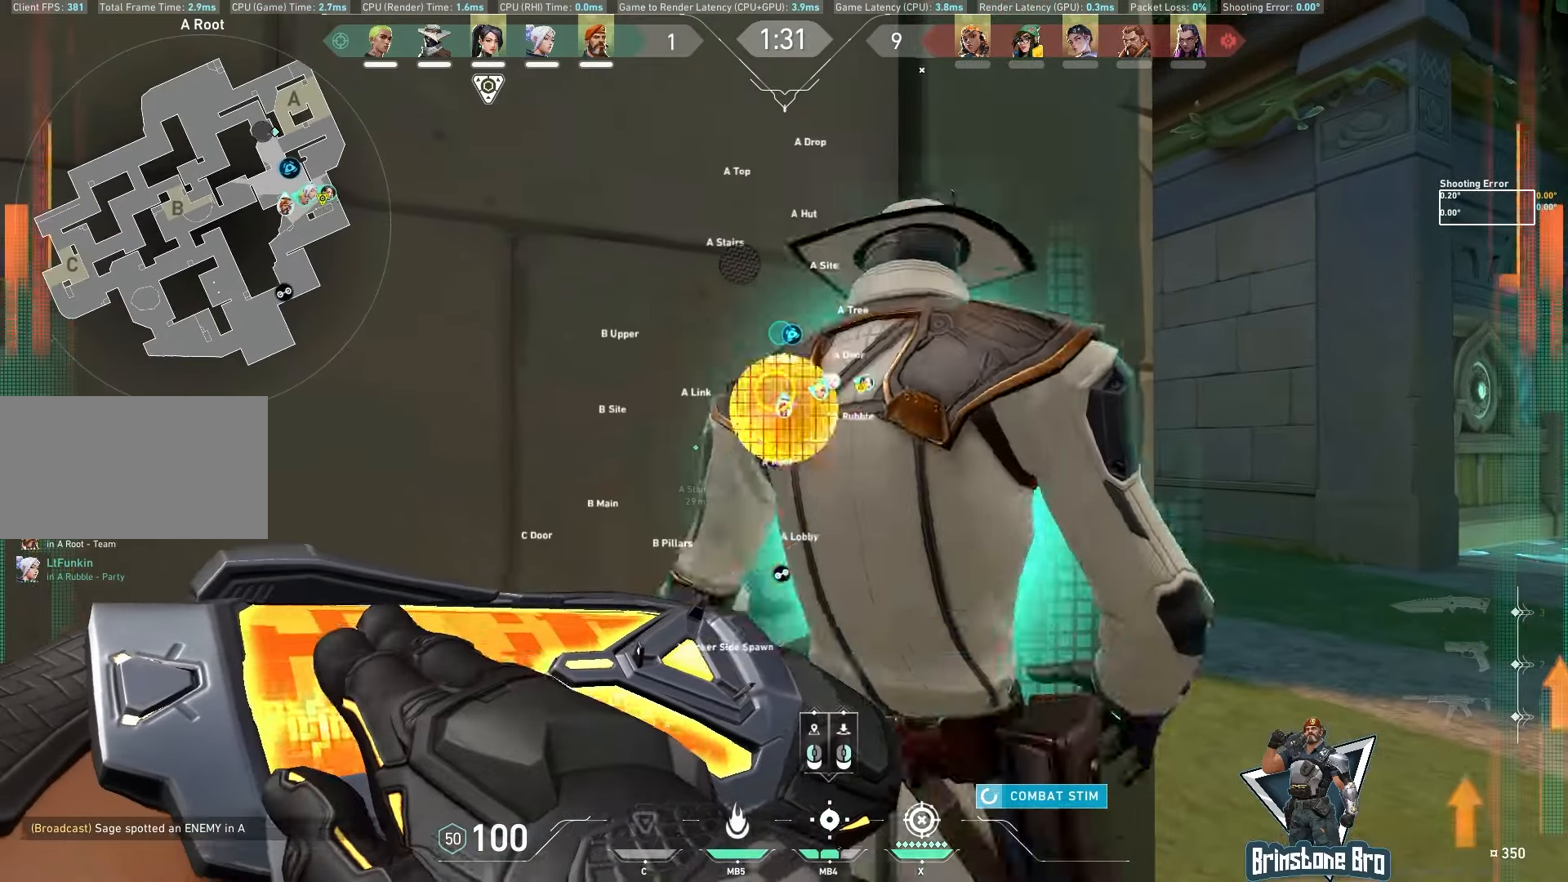
{"keys": [], "mouse": [], "events": []}
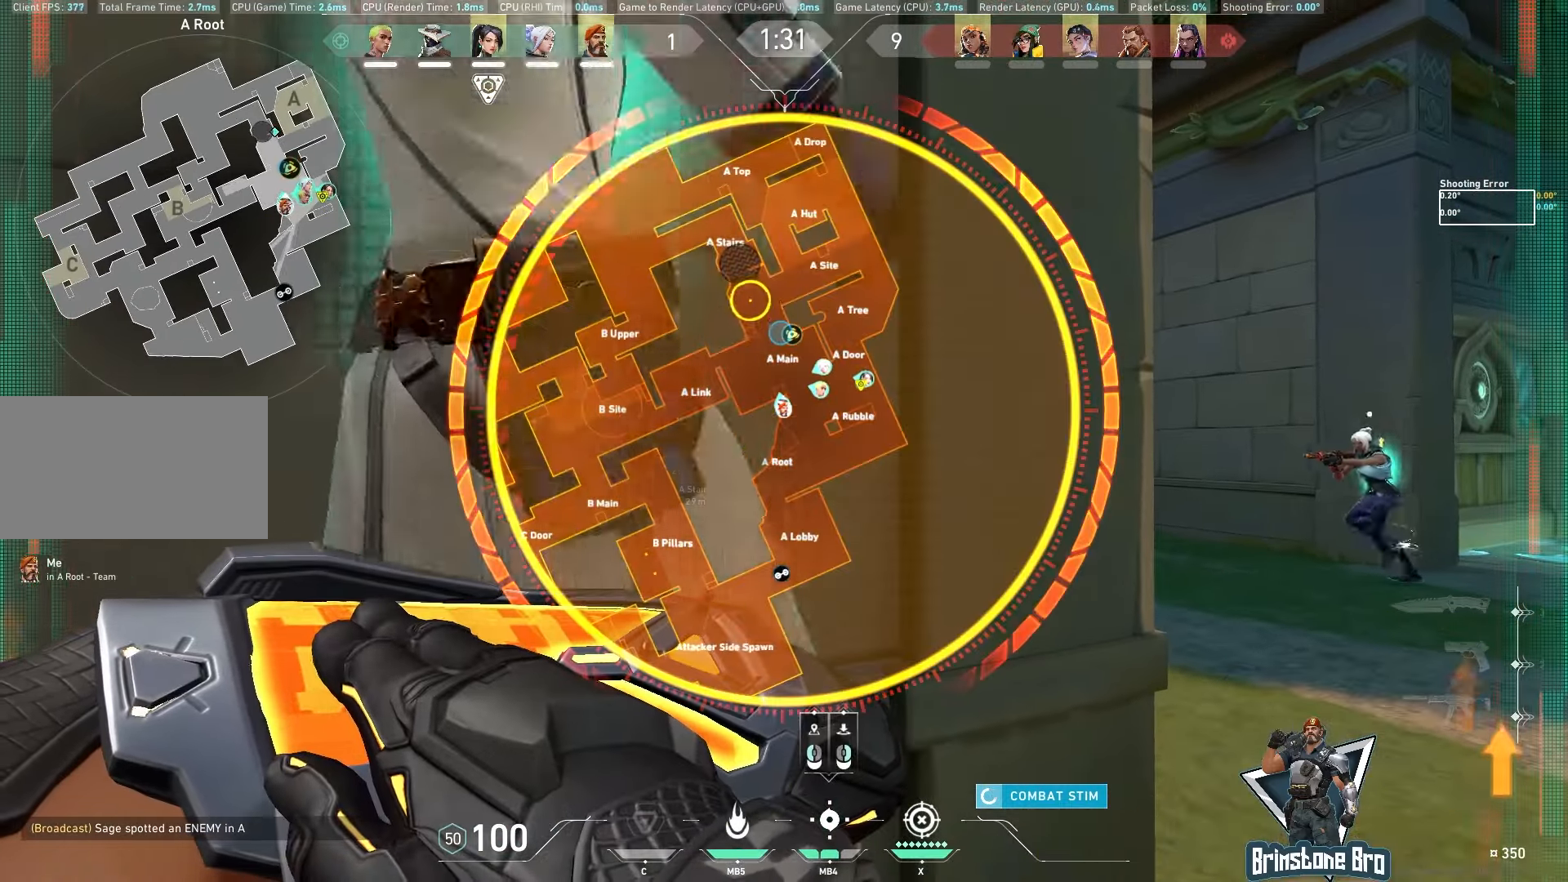
{"keys": [], "mouse": [], "events": []}
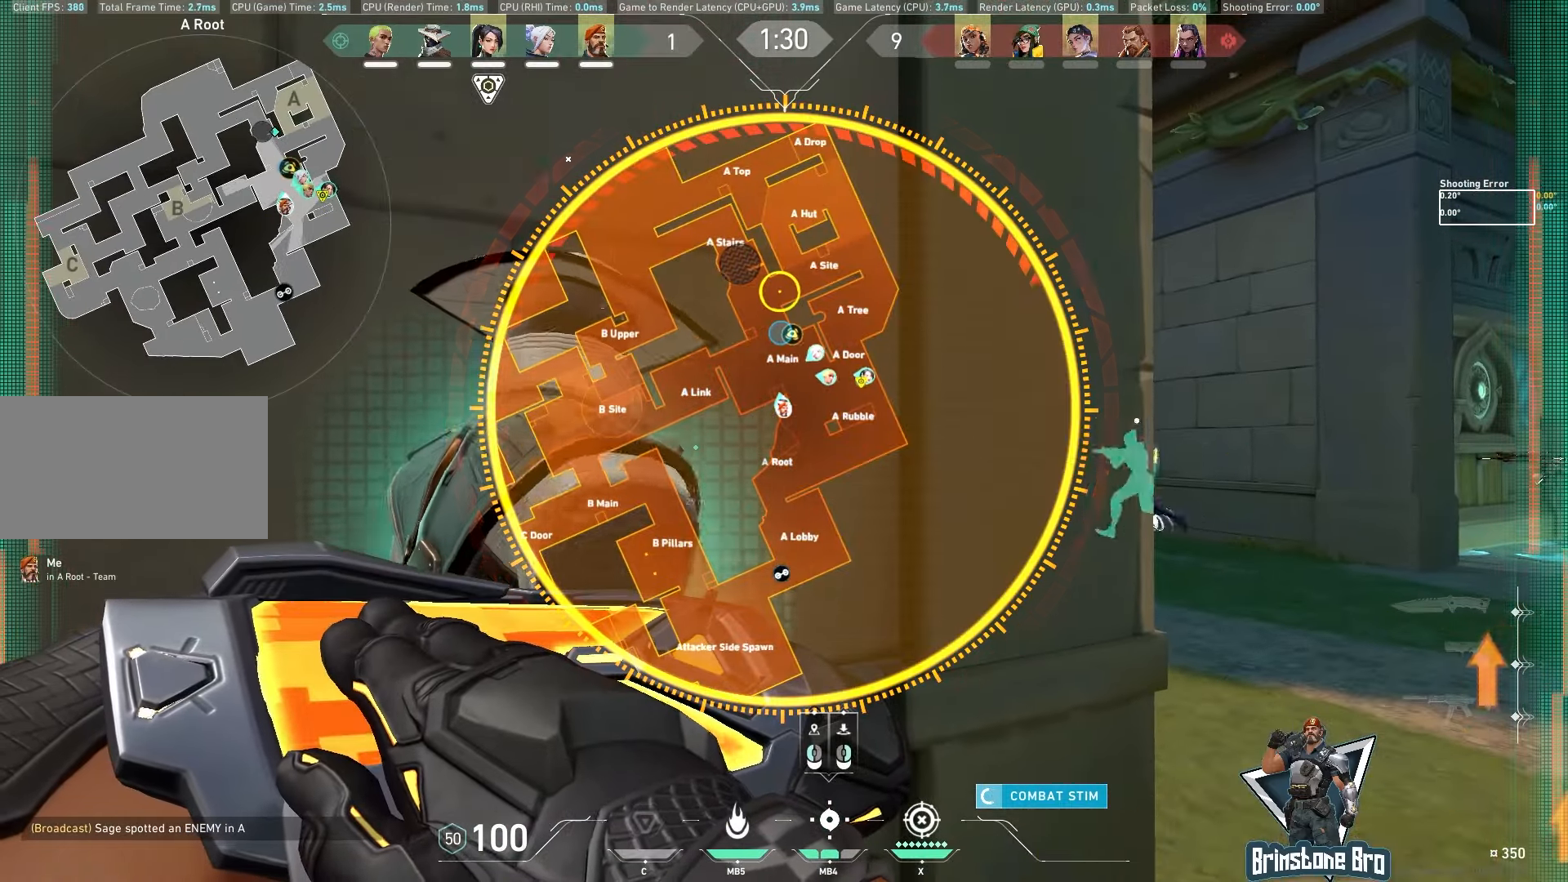
{"keys": [], "mouse": [], "events": []}
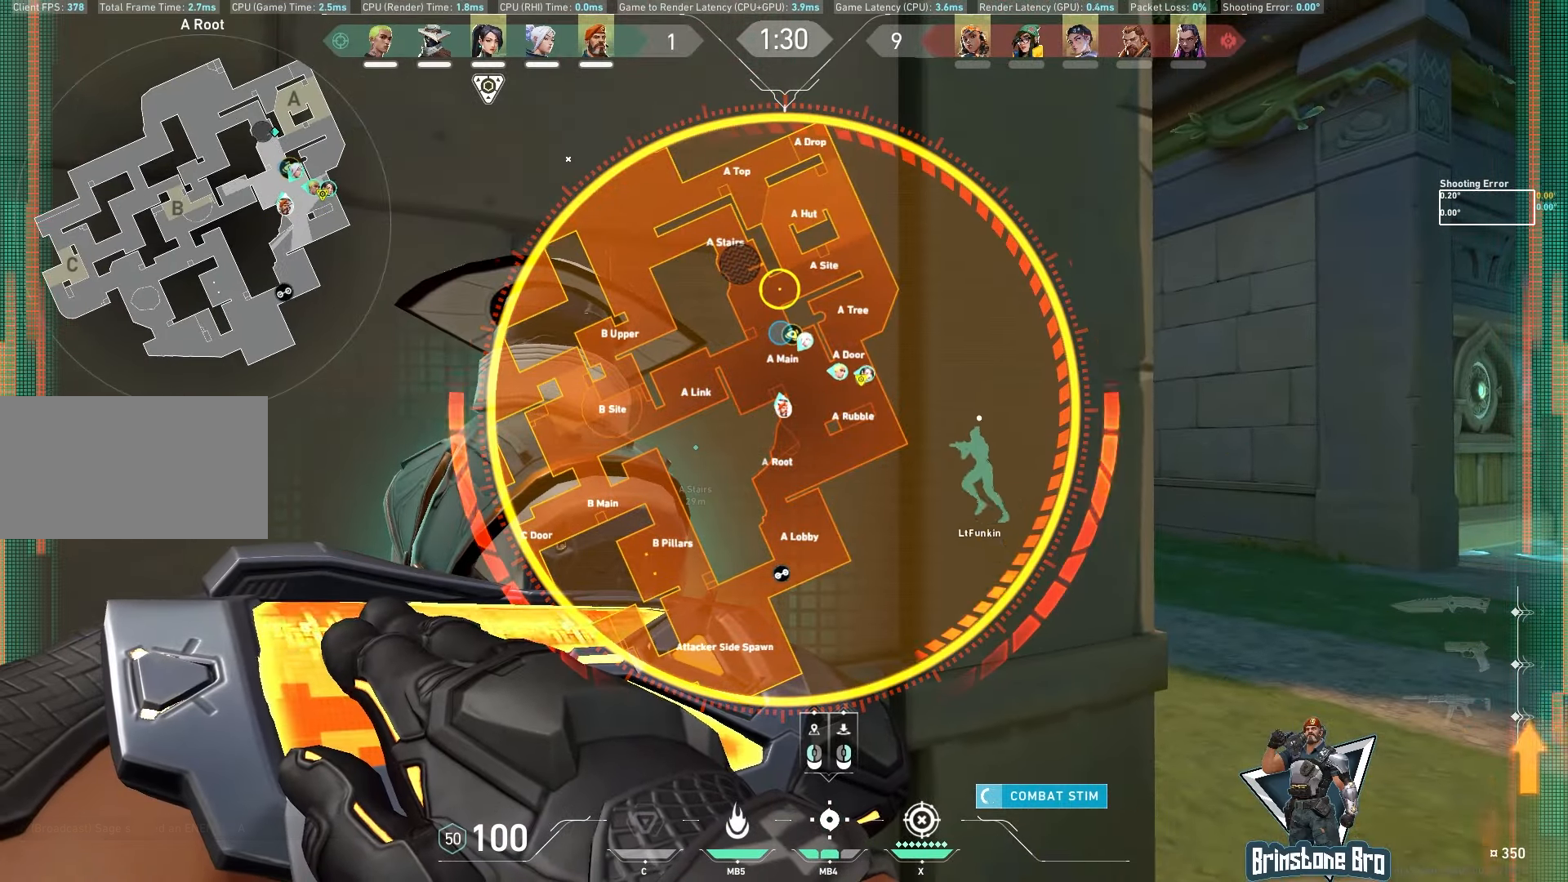
{"keys": [], "mouse": [], "events": [[150, "mouse_left", "down"], [217, "mouse_right", "down"], [283, "mouse_left", "up"], [317, "mouse_right", "up"]]}
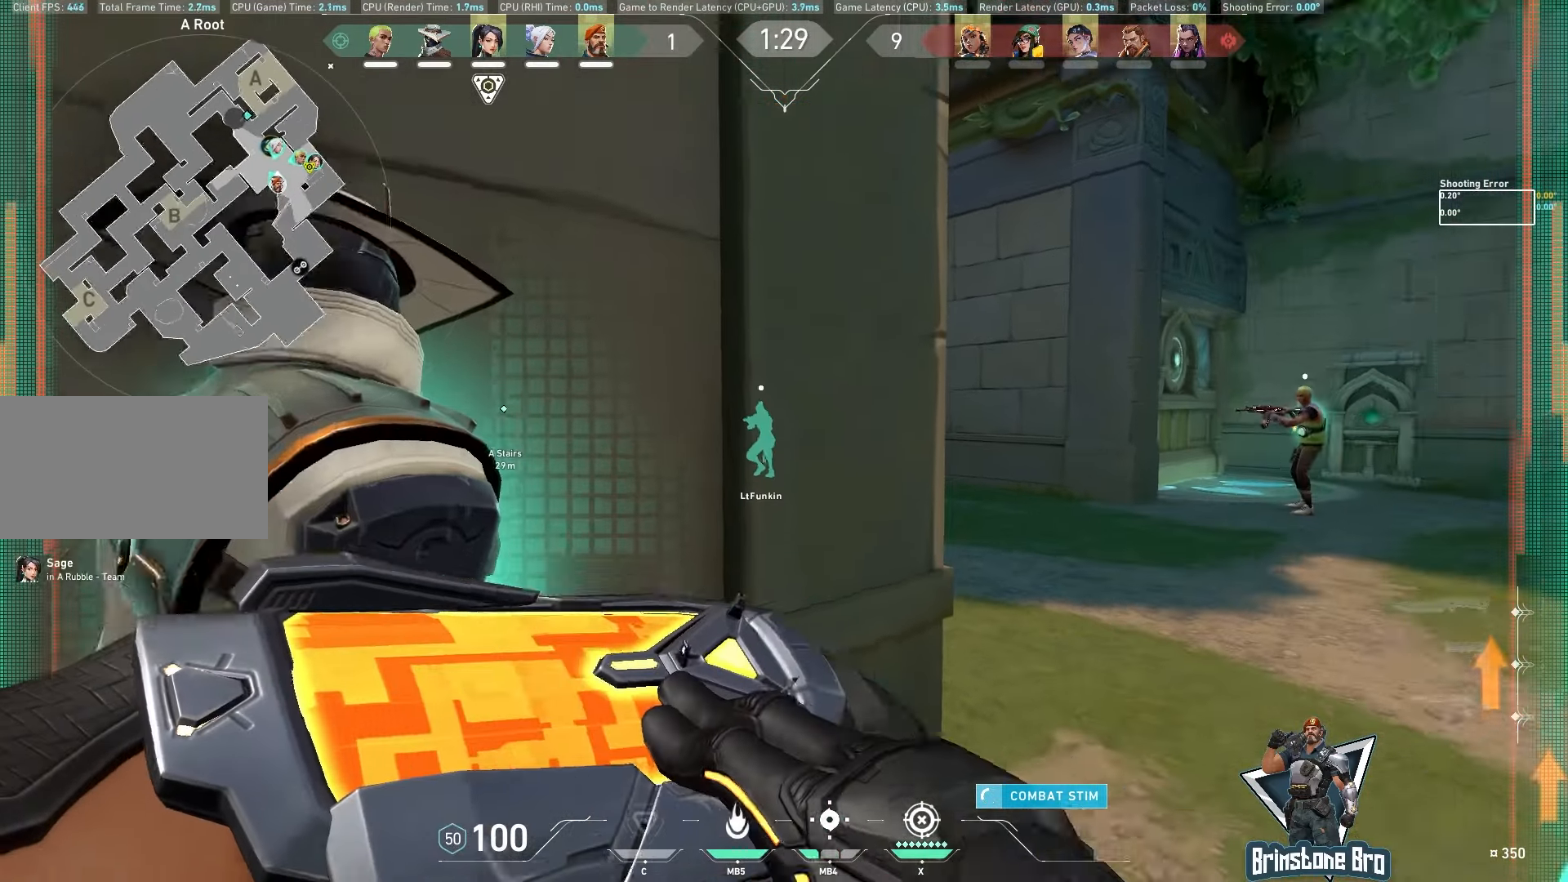
{"keys": ["w"], "mouse": [], "events": [[233, "w", "down"], [267, "d", "down"], [450, "d", "up"]]}
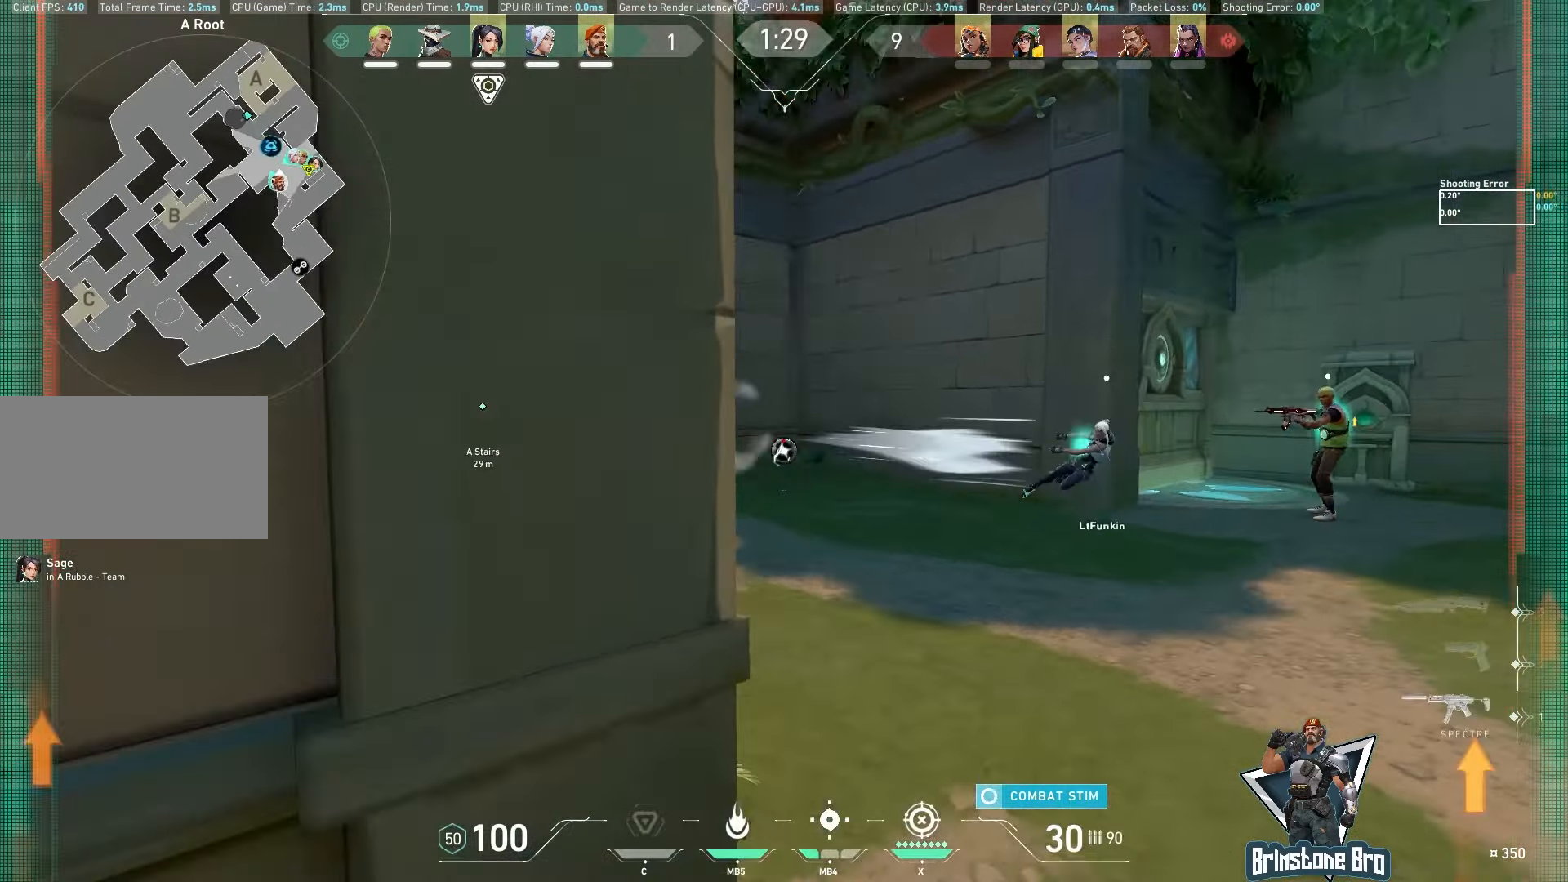
{"keys": ["d", "w"], "mouse": [], "events": [[67, "d", "down"], [267, "d", "up"], [483, "d", "down"]]}
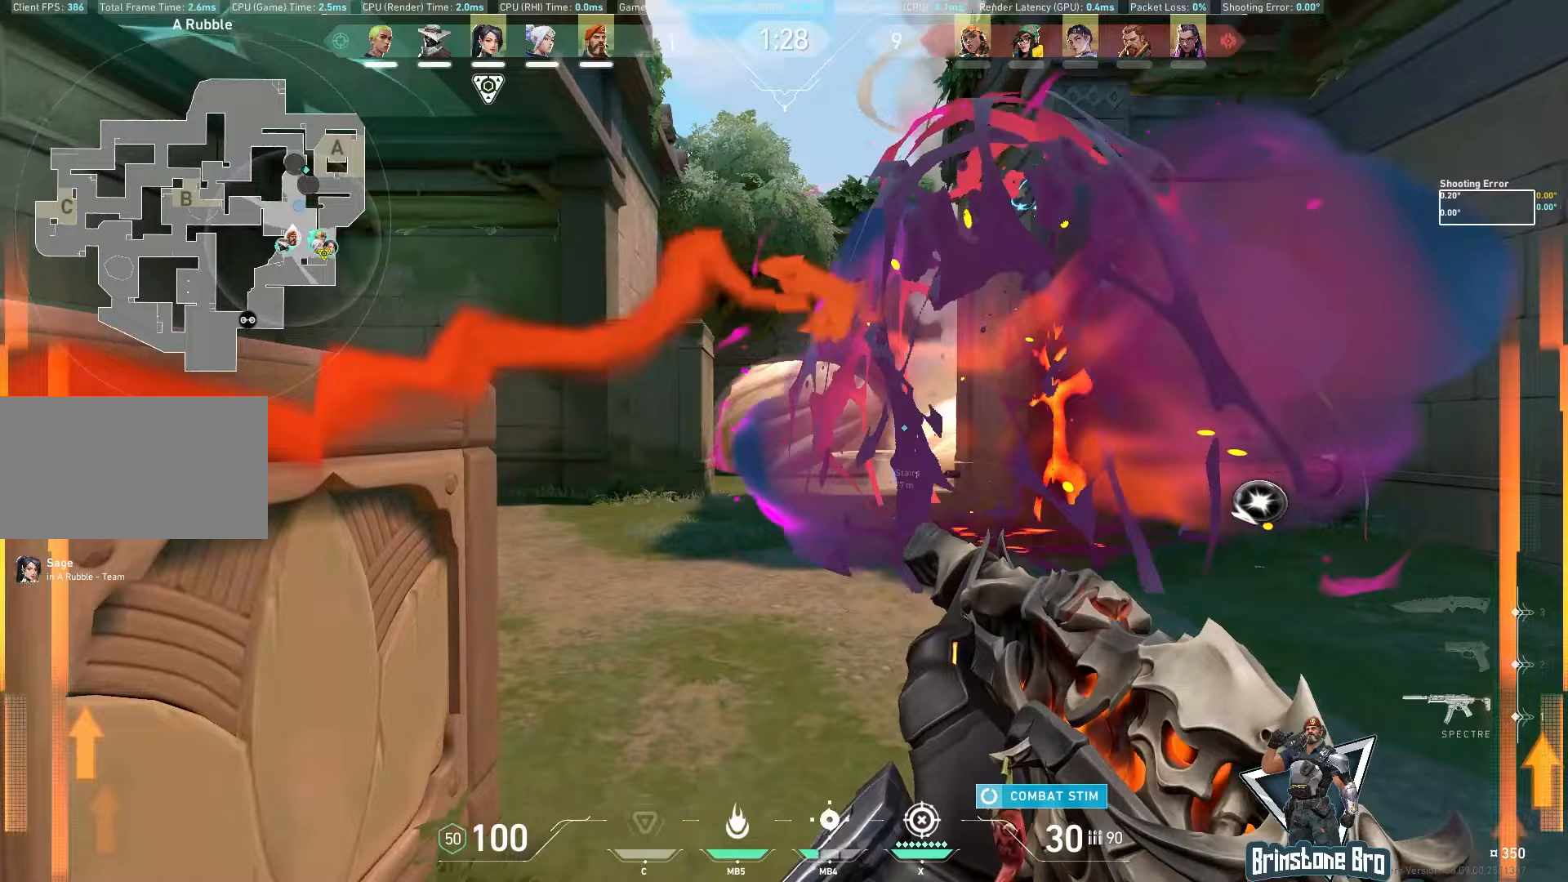
{"keys": ["d", "w"], "mouse": [], "events": [[33, "d", "up"], [250, "d", "down"]]}
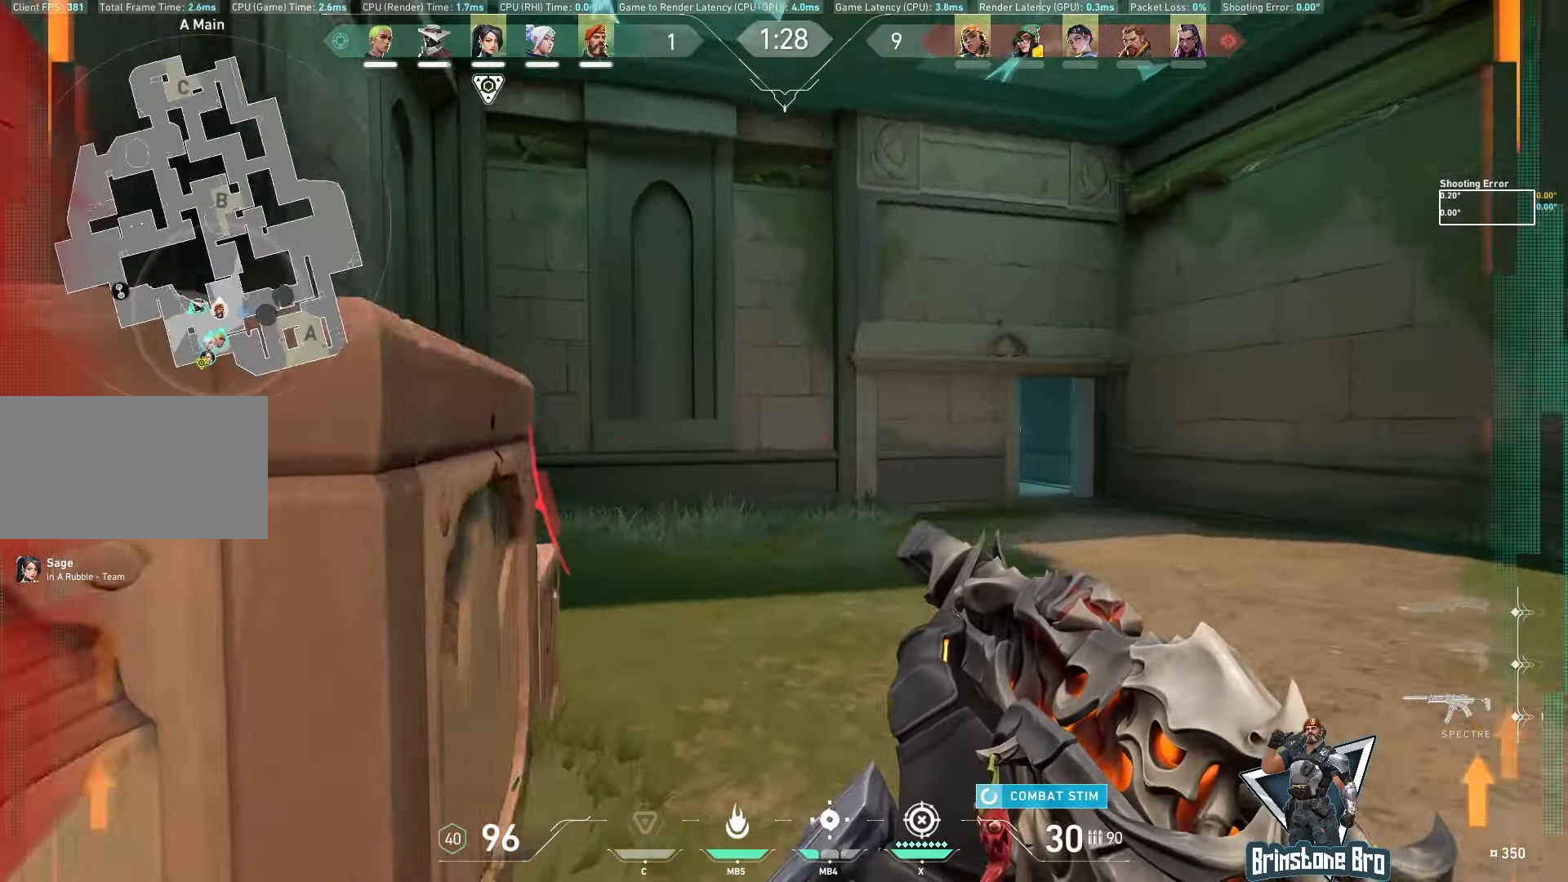
{"keys": ["a", "w"], "mouse": [], "events": [[333, "d", "up"], [417, "a", "down"]]}
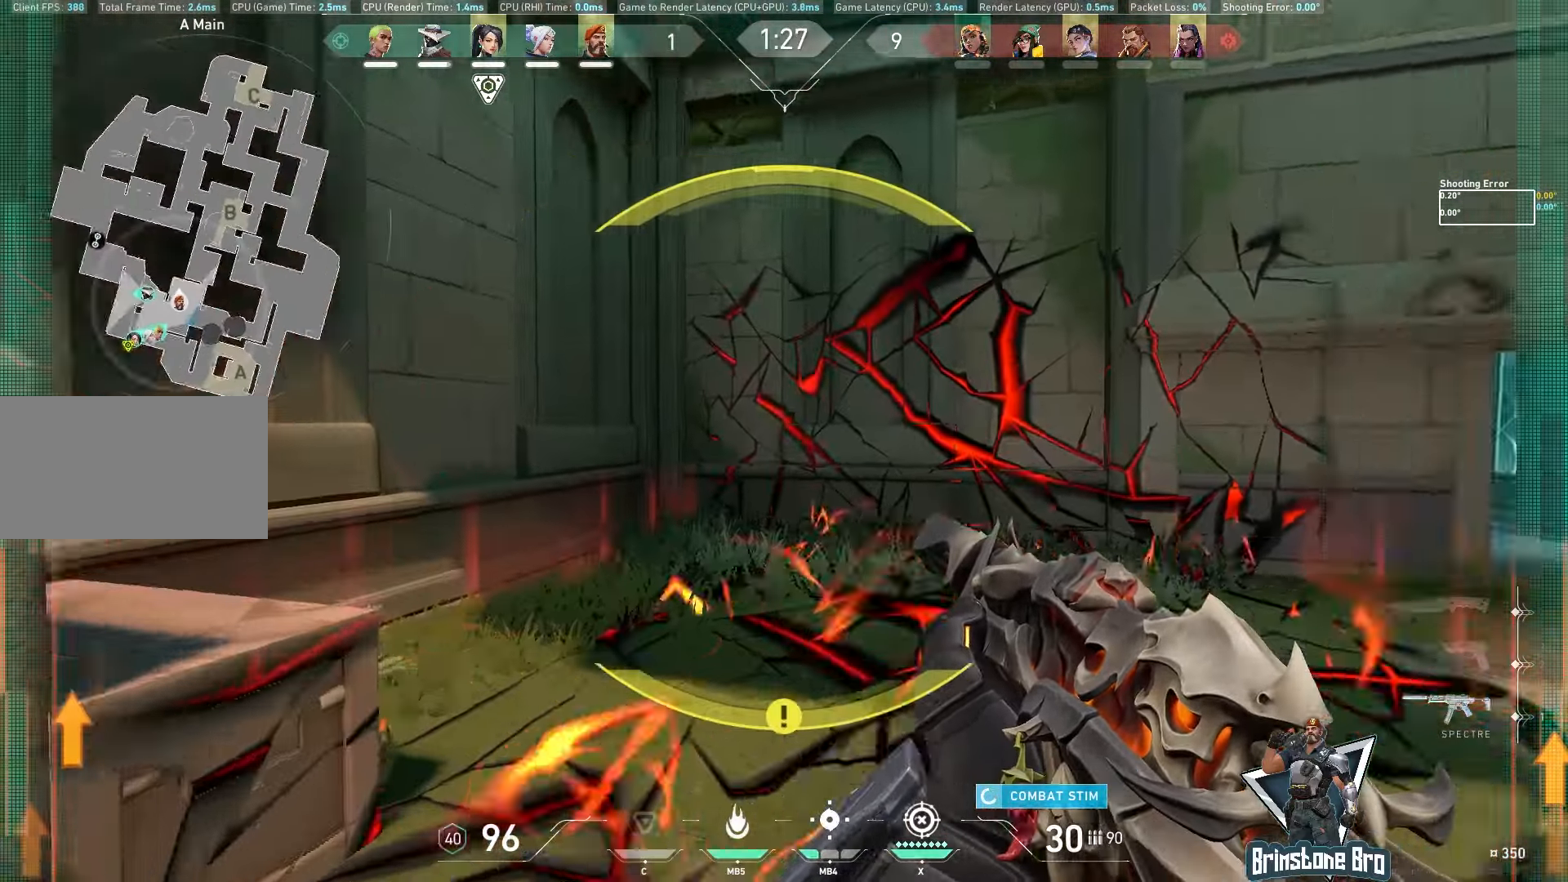
{"keys": ["a"], "mouse": [], "events": [[350, "w", "up"]]}
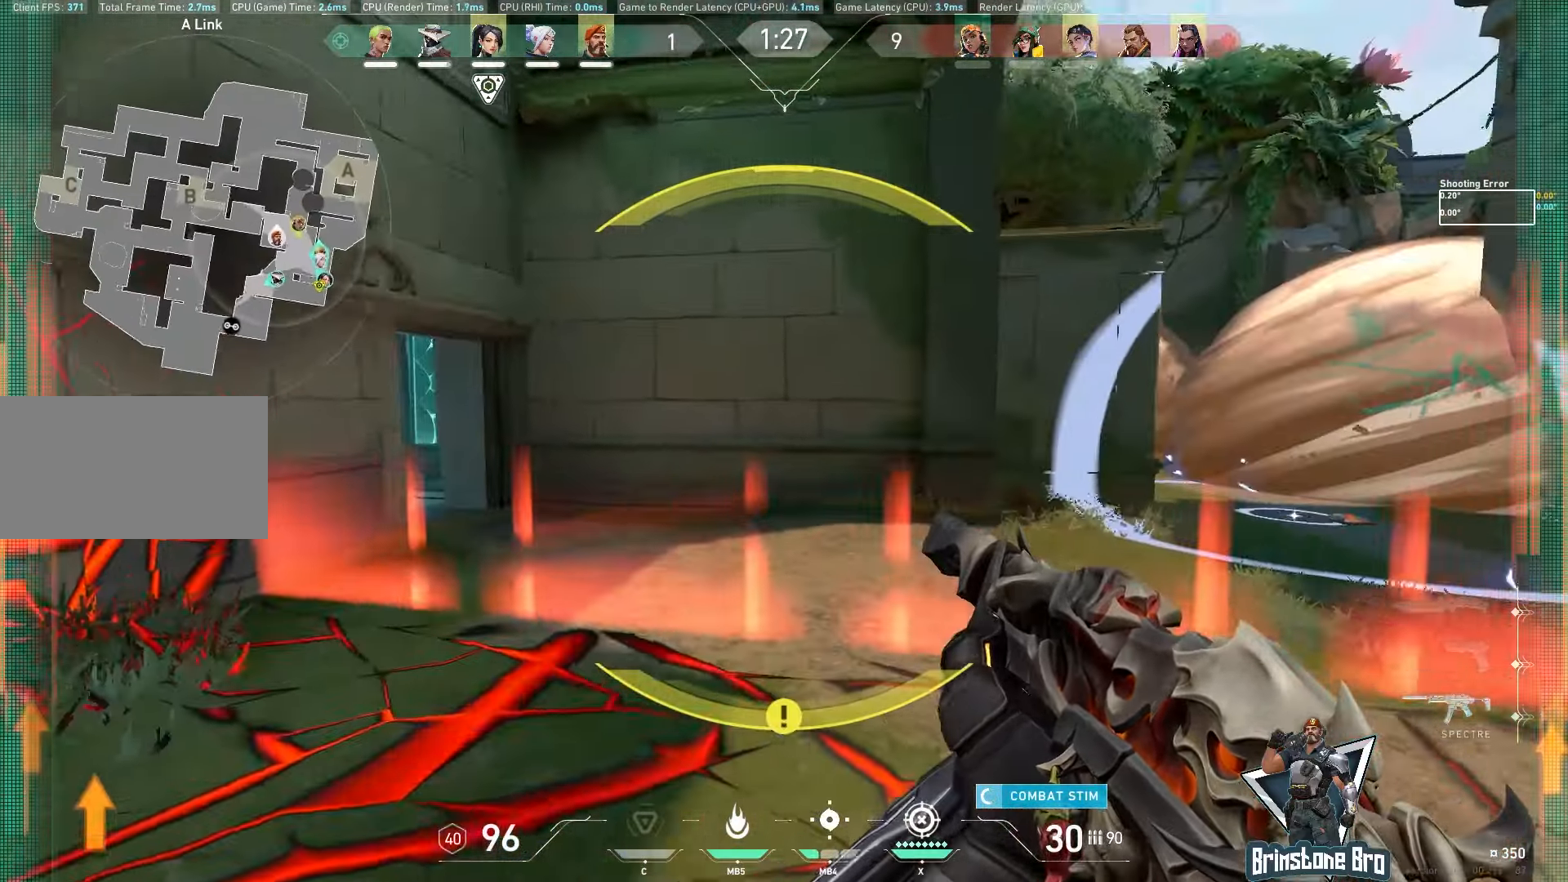
{"keys": ["a", "w"], "mouse": []}
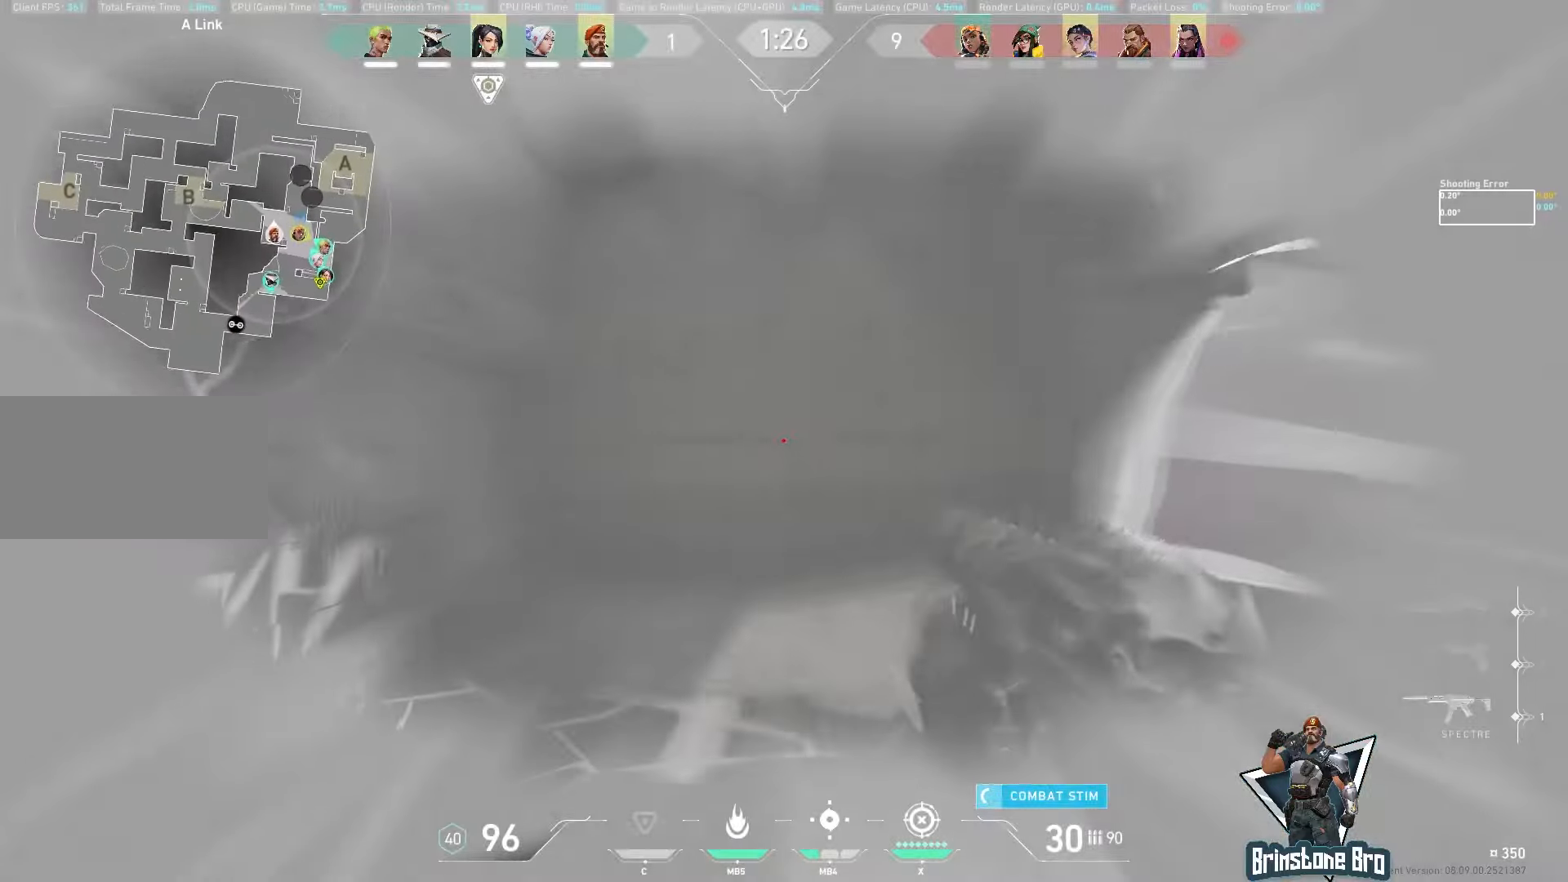
{"keys": ["a"], "mouse": [], "events": [[117, "w", "up"]]}
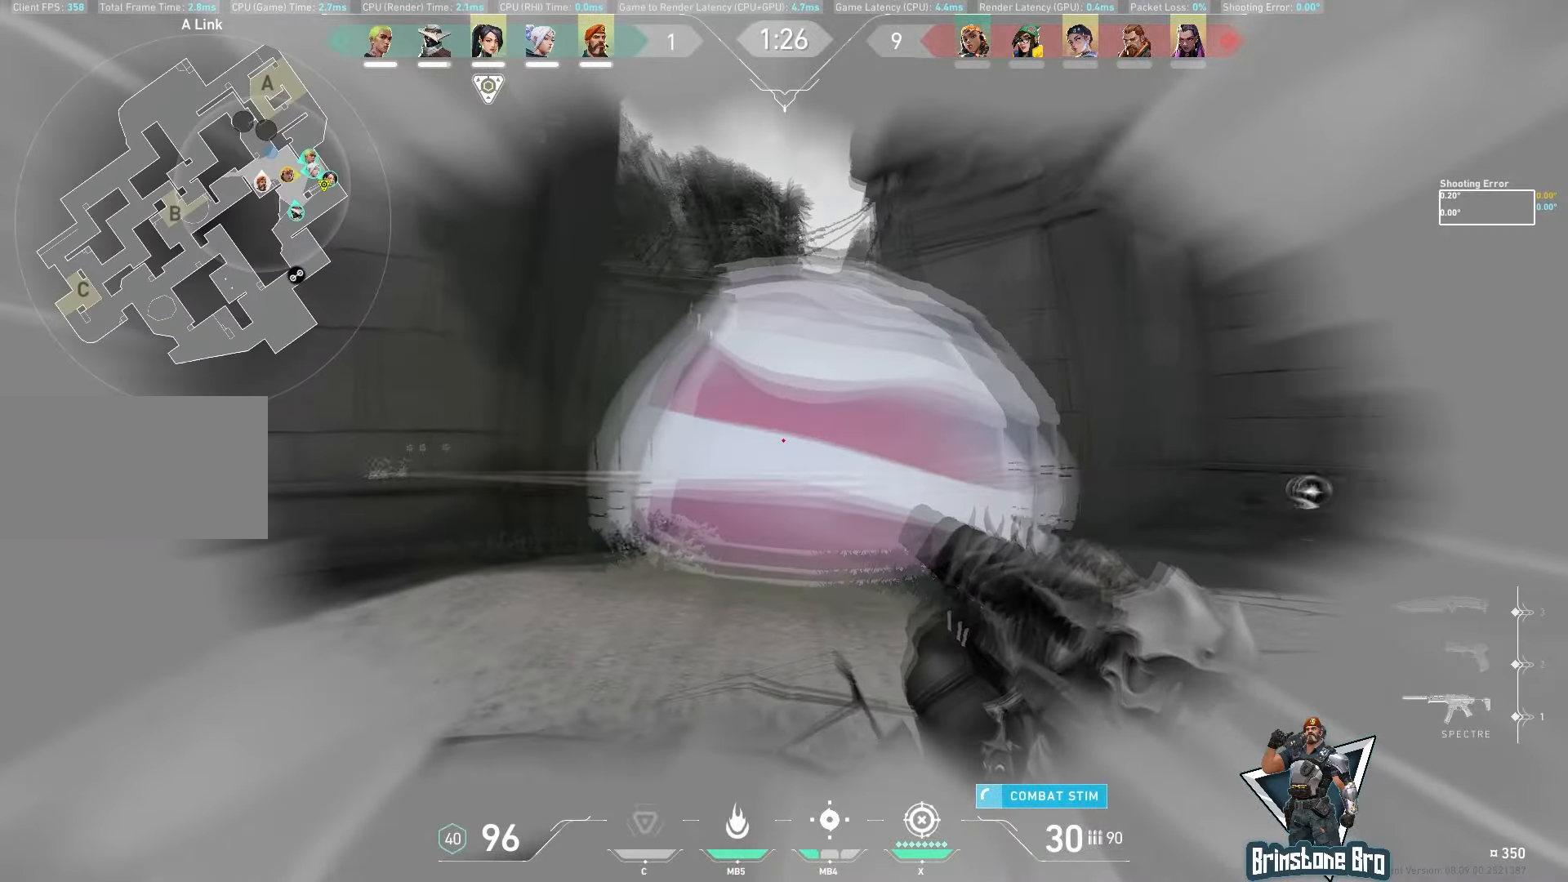
{"keys": ["a"], "mouse": [], "events": []}
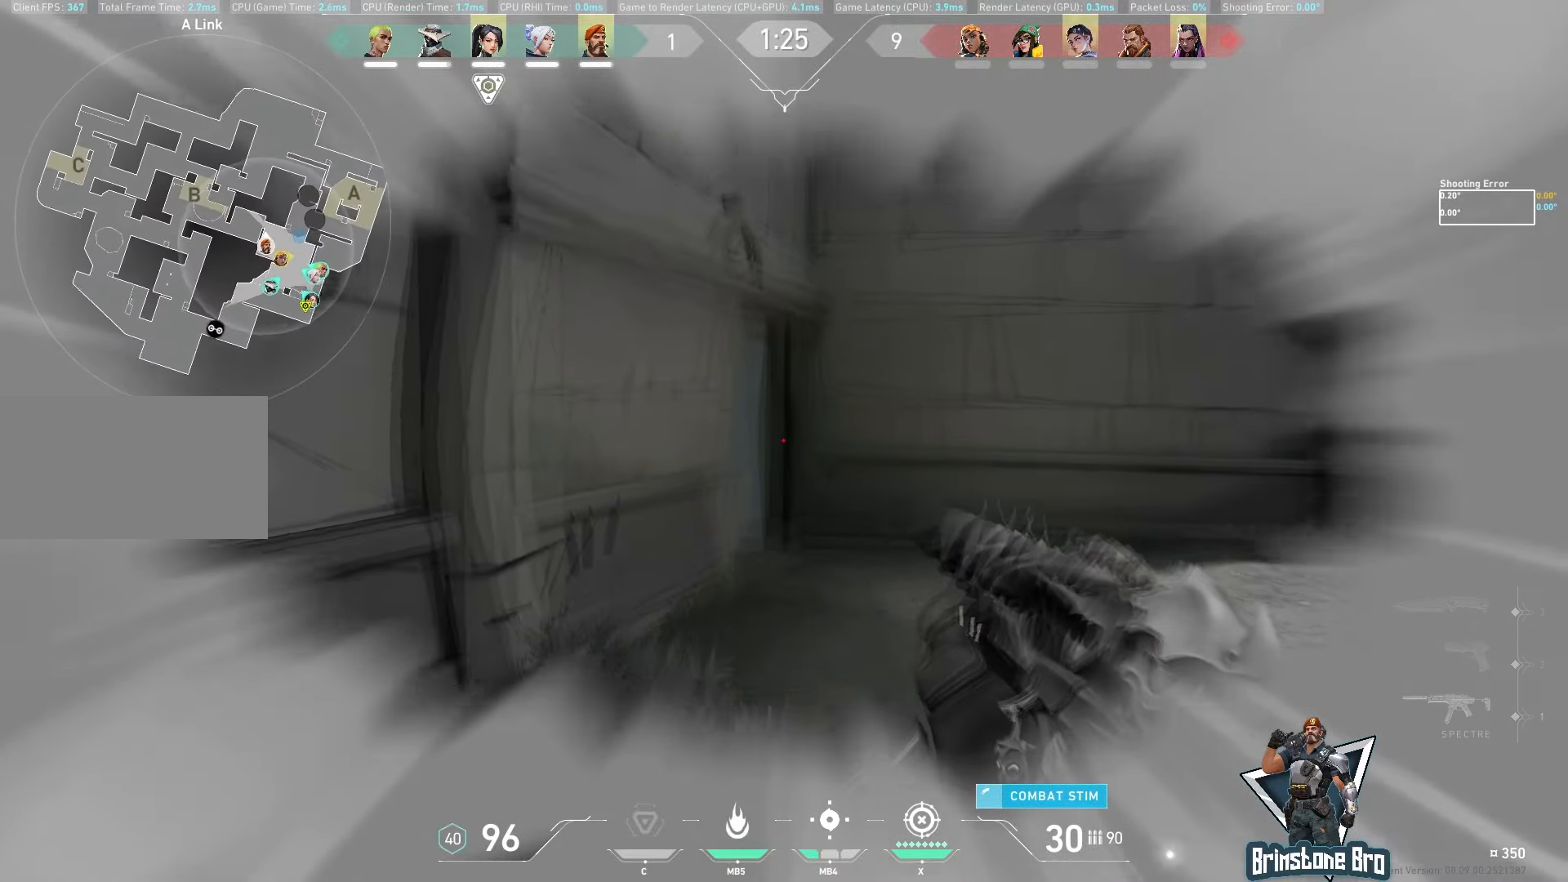
{"keys": ["d"], "mouse": ["left"], "events": [[33, "a", "up"], [100, "w", "down"], [417, "w", "up"], [433, "mouse_left", "down"], [483, "d", "down"]]}
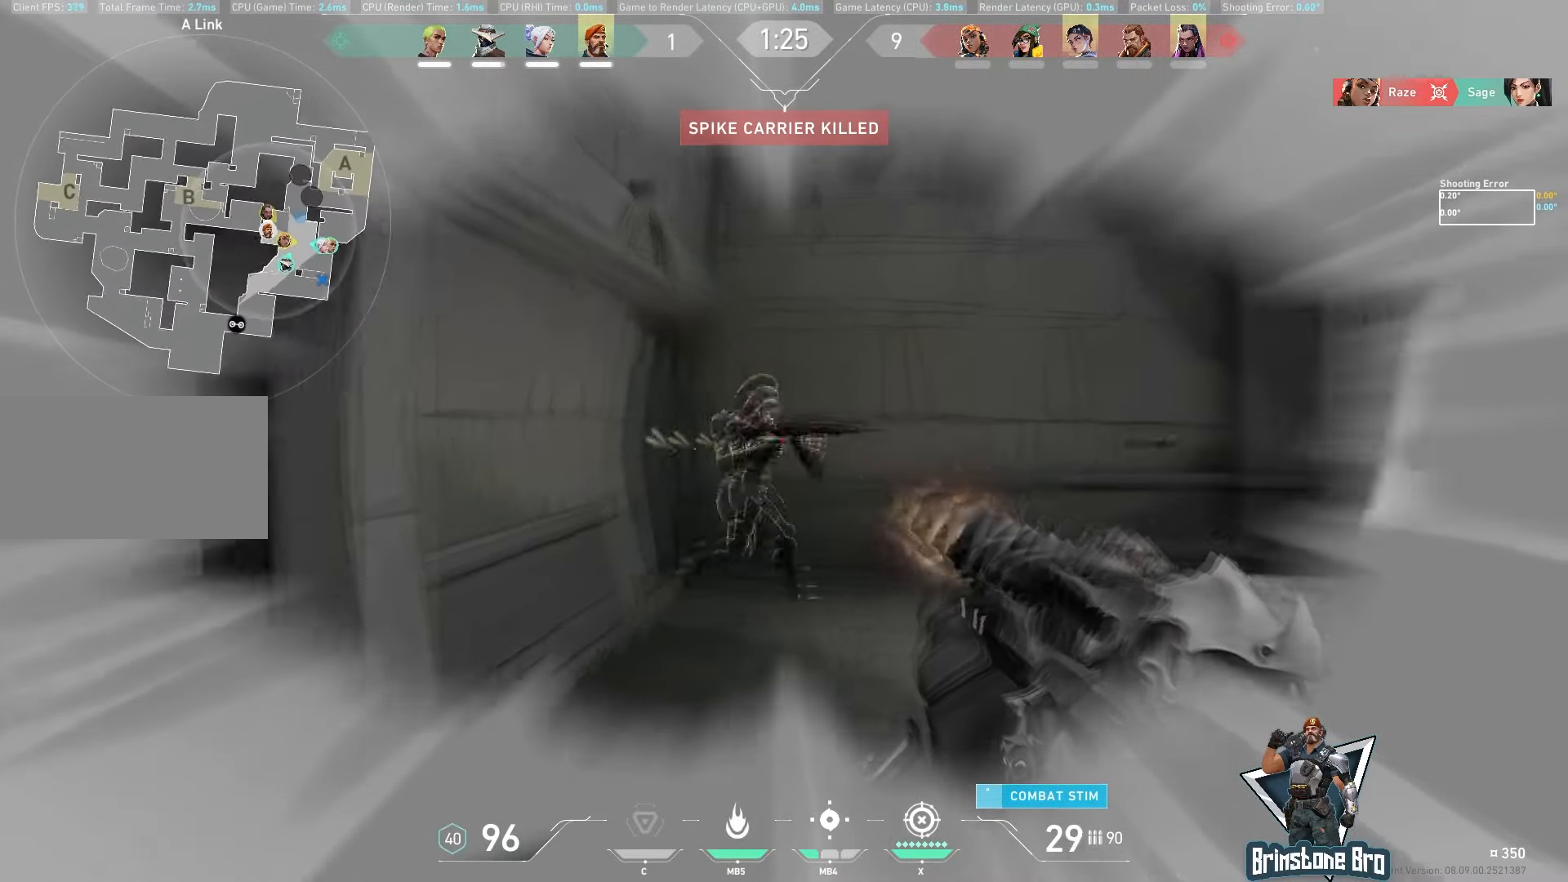
{"keys": [], "mouse": ["left"], "events": [[167, "d", "up"]]}
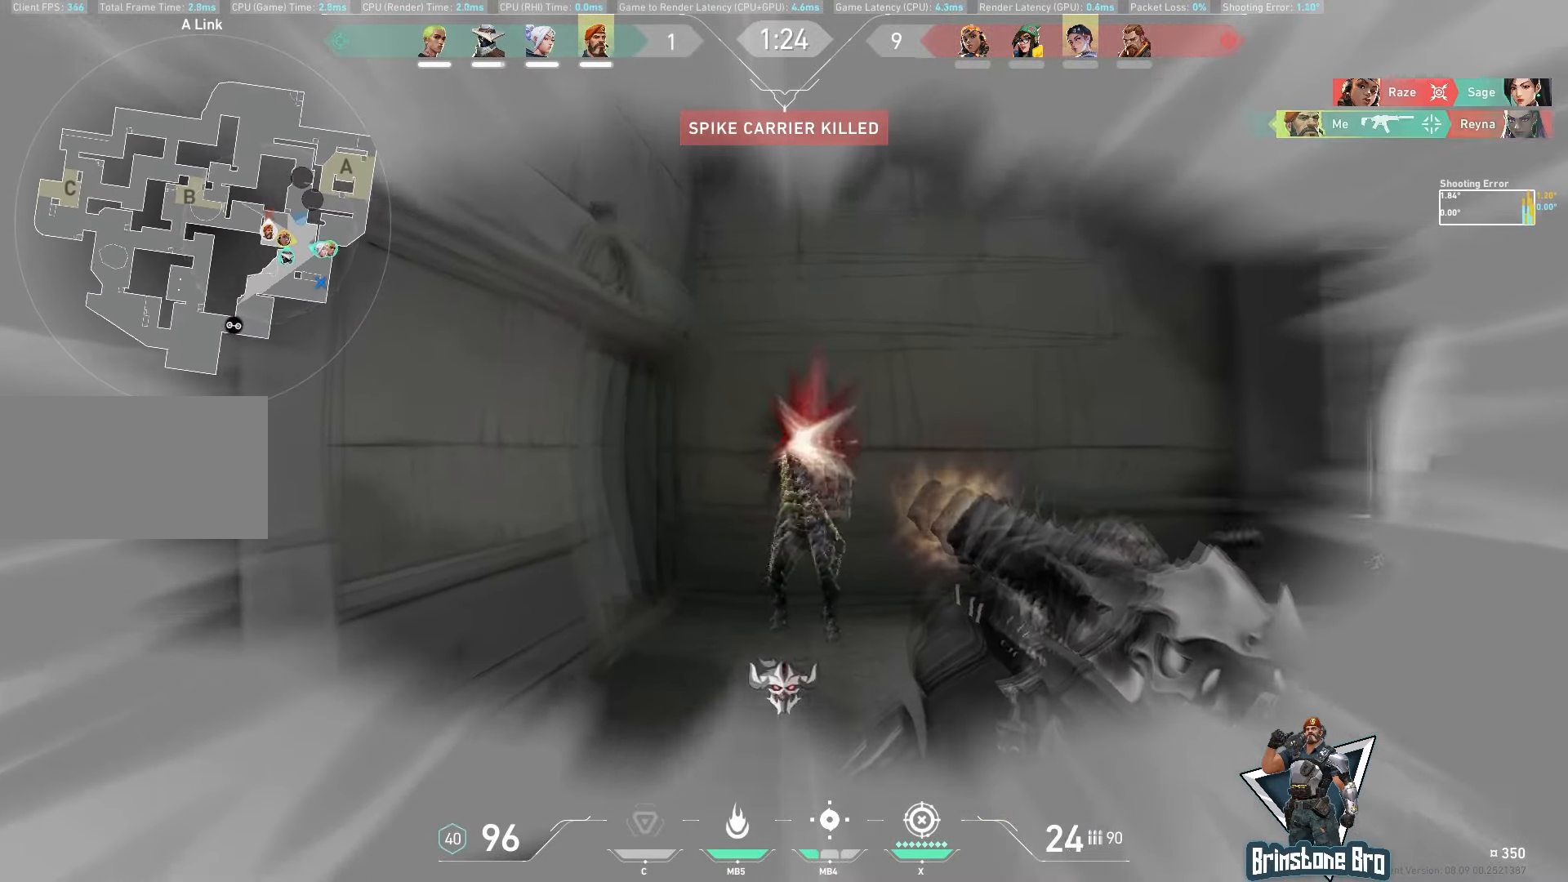
{"keys": ["a"], "mouse": [], "events": [[250, "a", "down"], [267, "mouse_left", "up"], [350, "w", "down"], [417, "w", "up"]]}
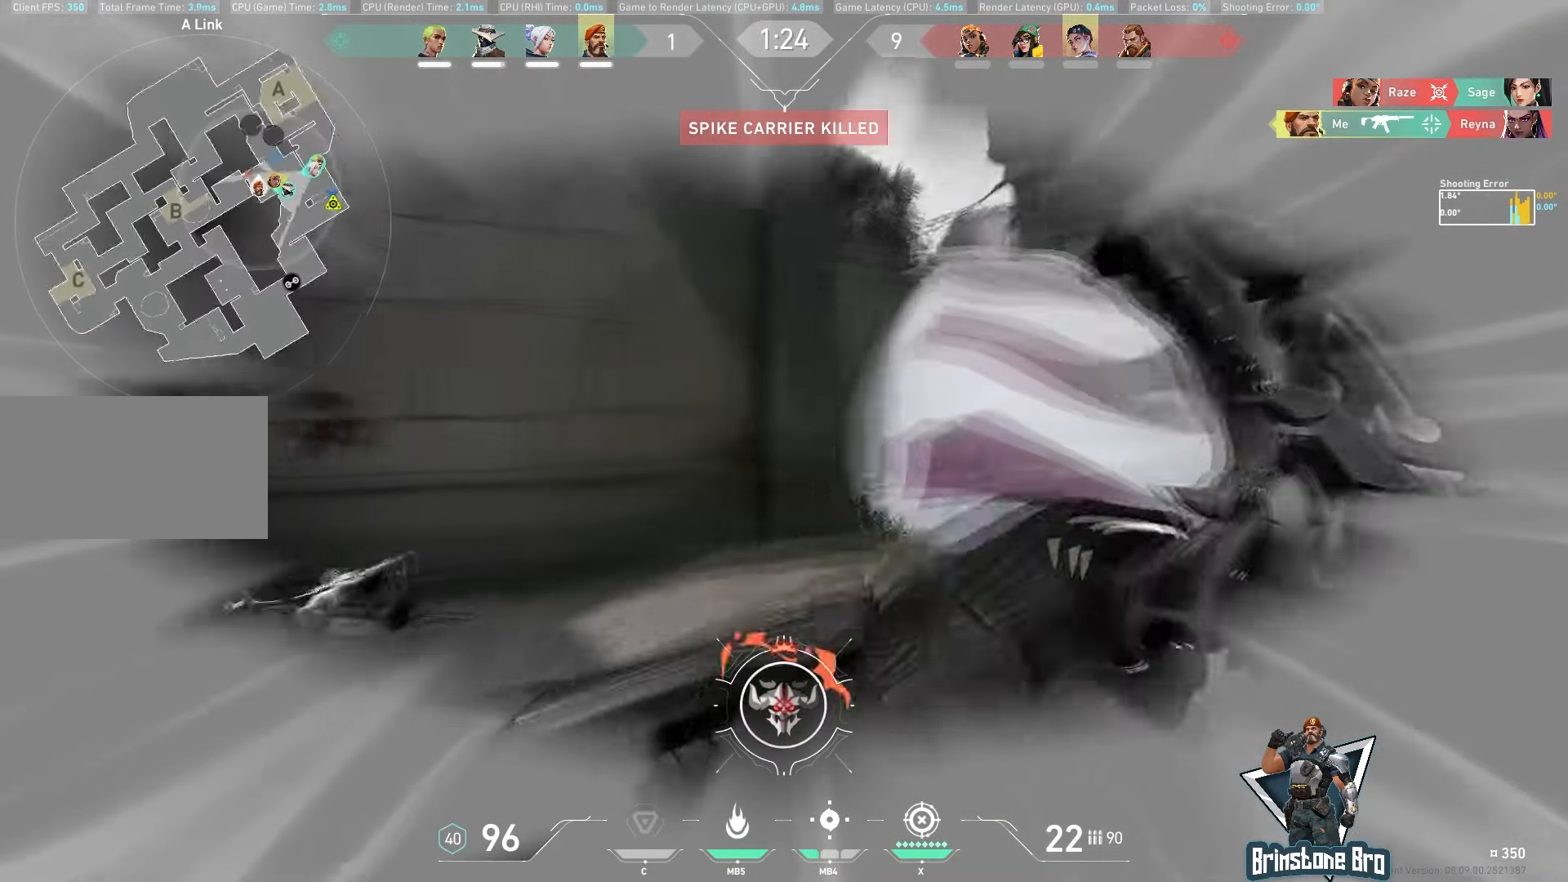
{"keys": ["w"], "mouse": [], "events": [[317, "w", "down"], [417, "a", "up"]]}
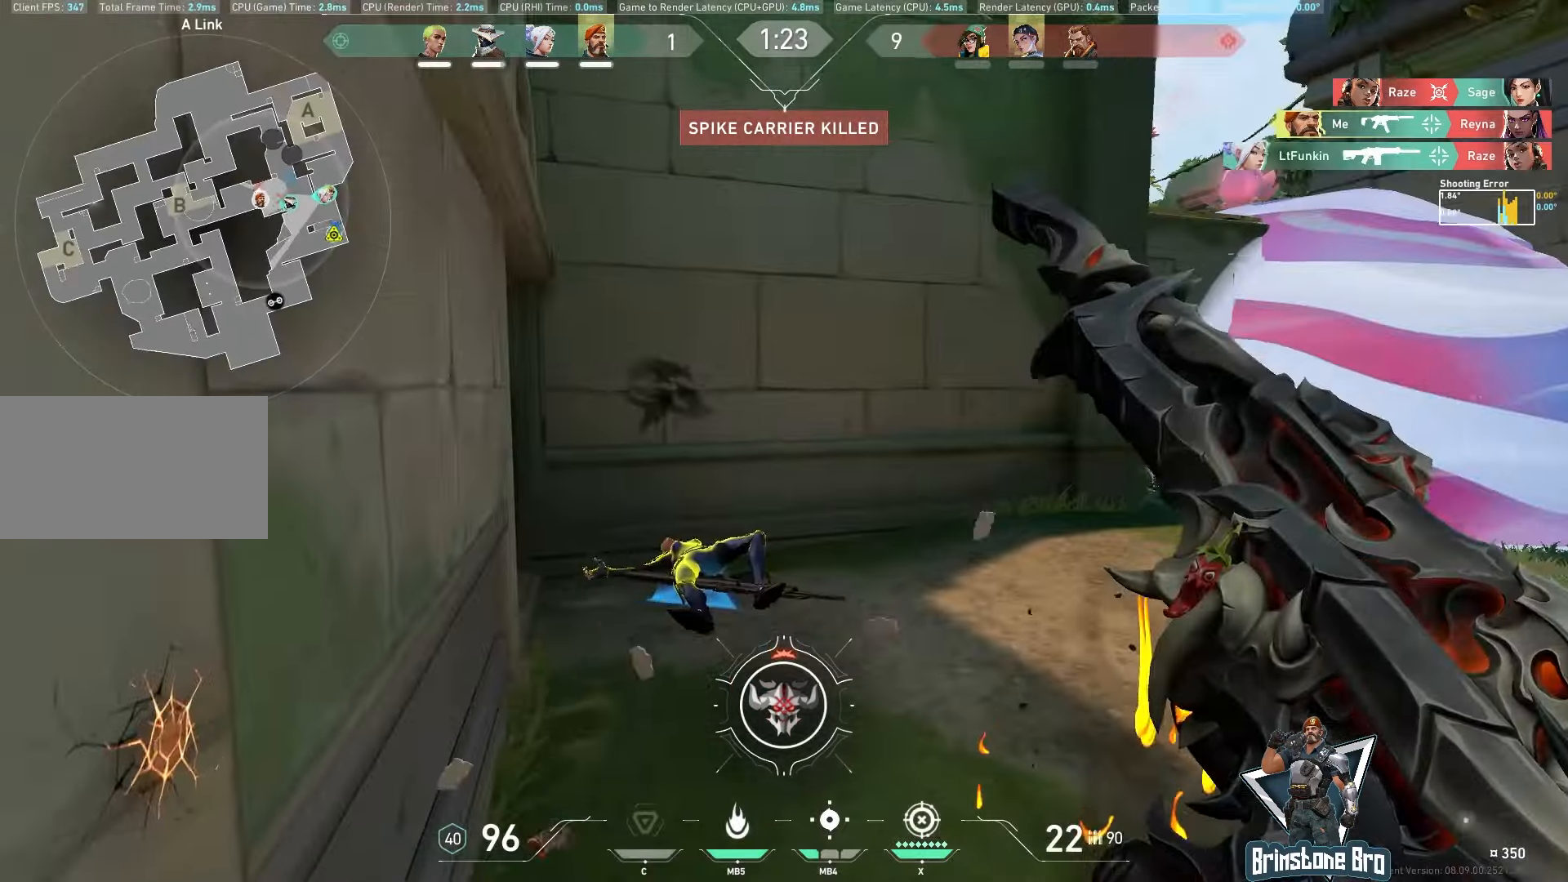
{"keys": [], "mouse": [], "events": [[500, "w", "up"]]}
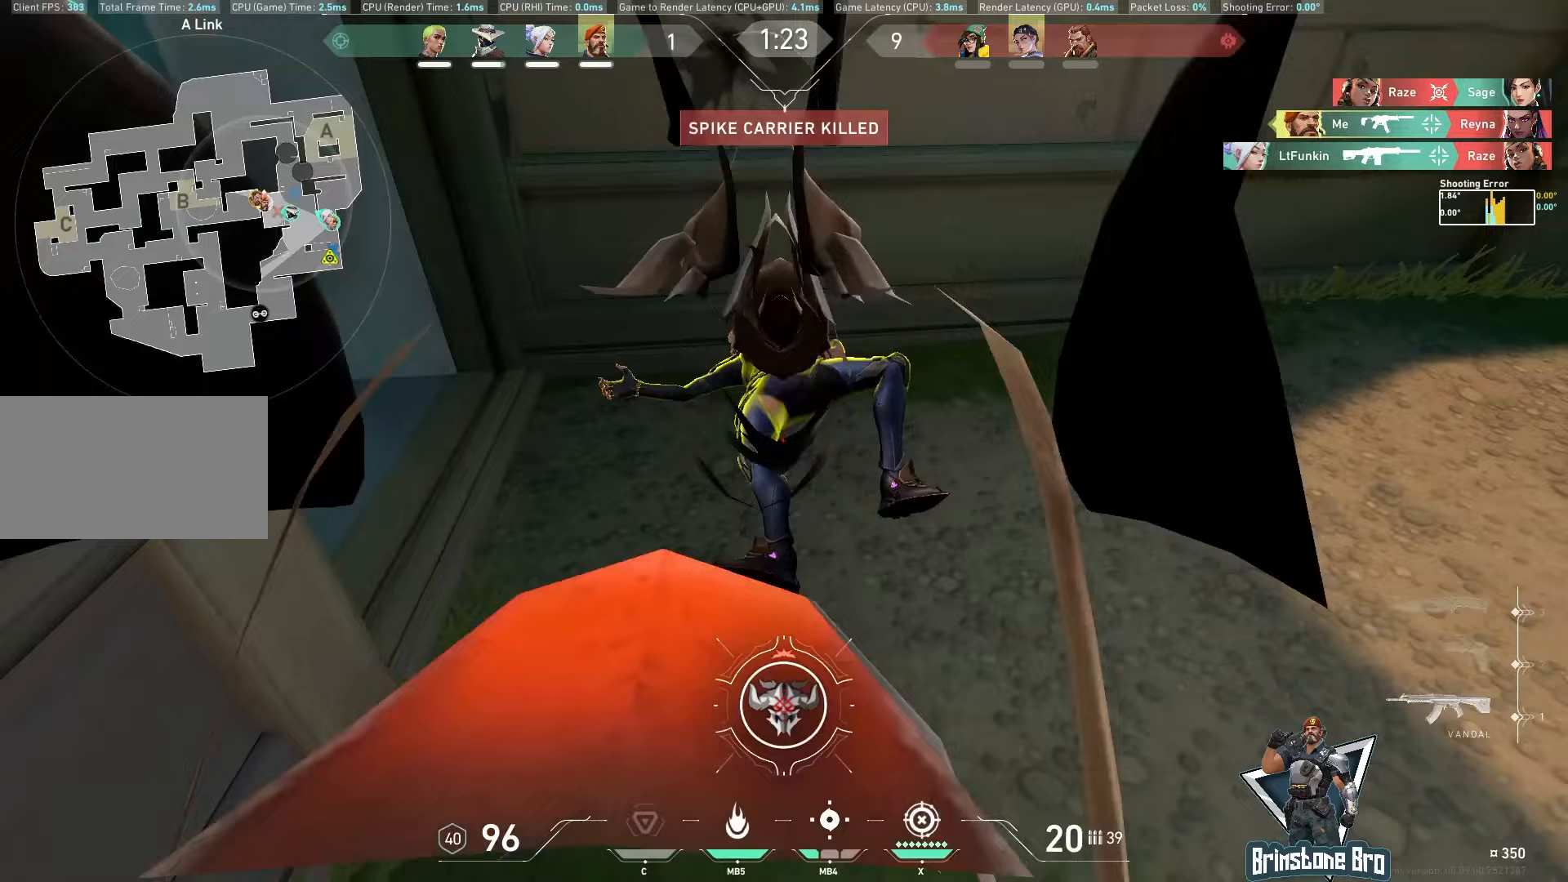
{"keys": ["d", "s"], "mouse": ["left"], "events": [[133, "a", "down"], [167, "s", "down"], [467, "a", "up"], [483, "mouse_left", "down"], [500, "d", "down"]]}
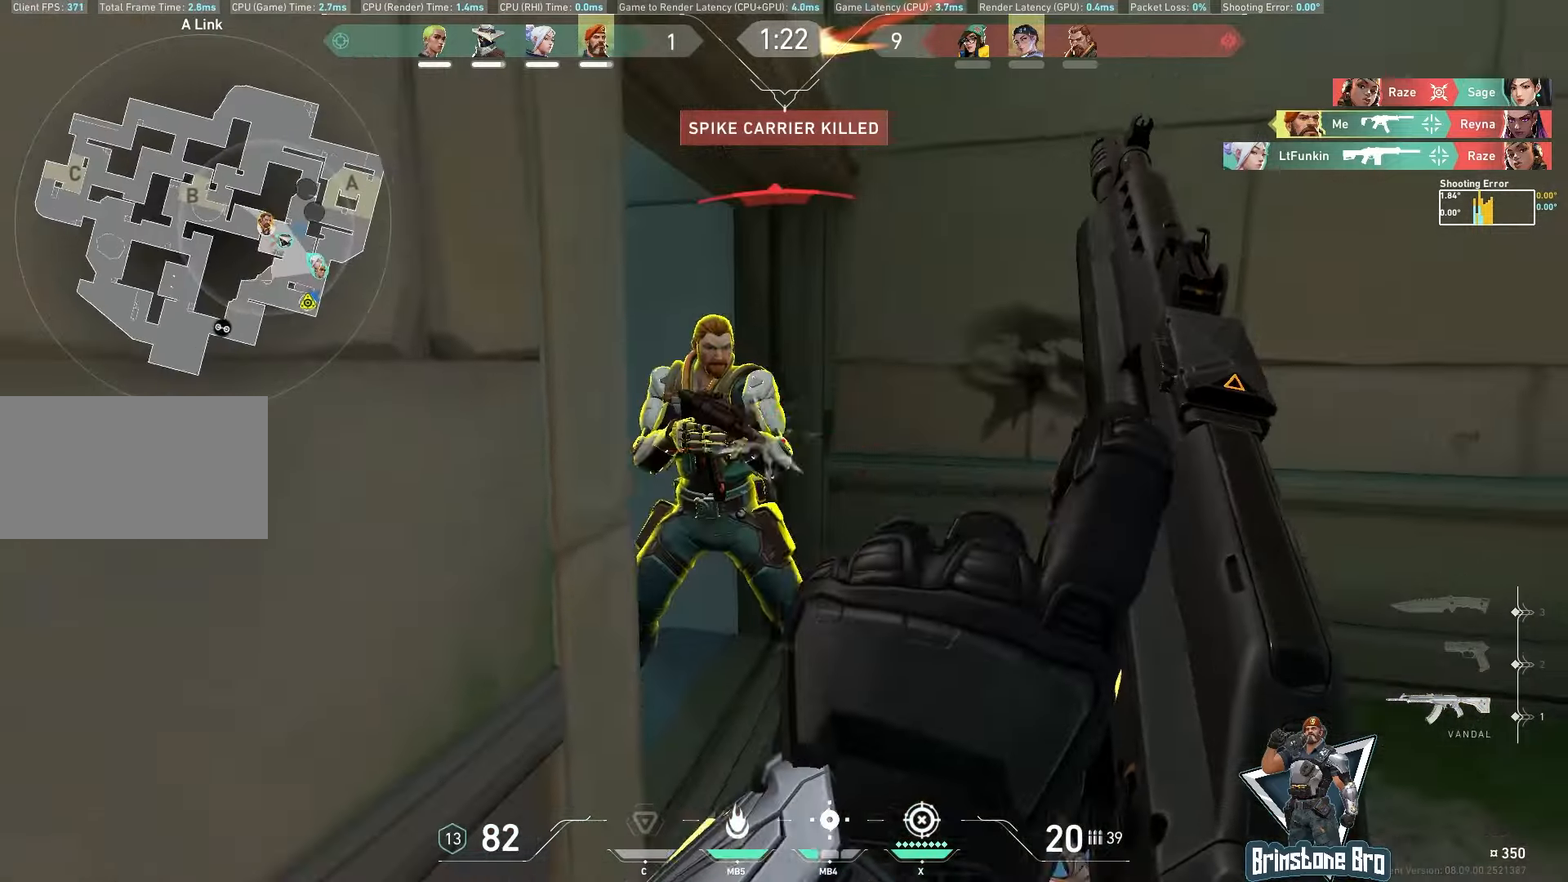
{"keys": ["d"], "mouse": ["left"], "events": [[83, "s", "up"]]}
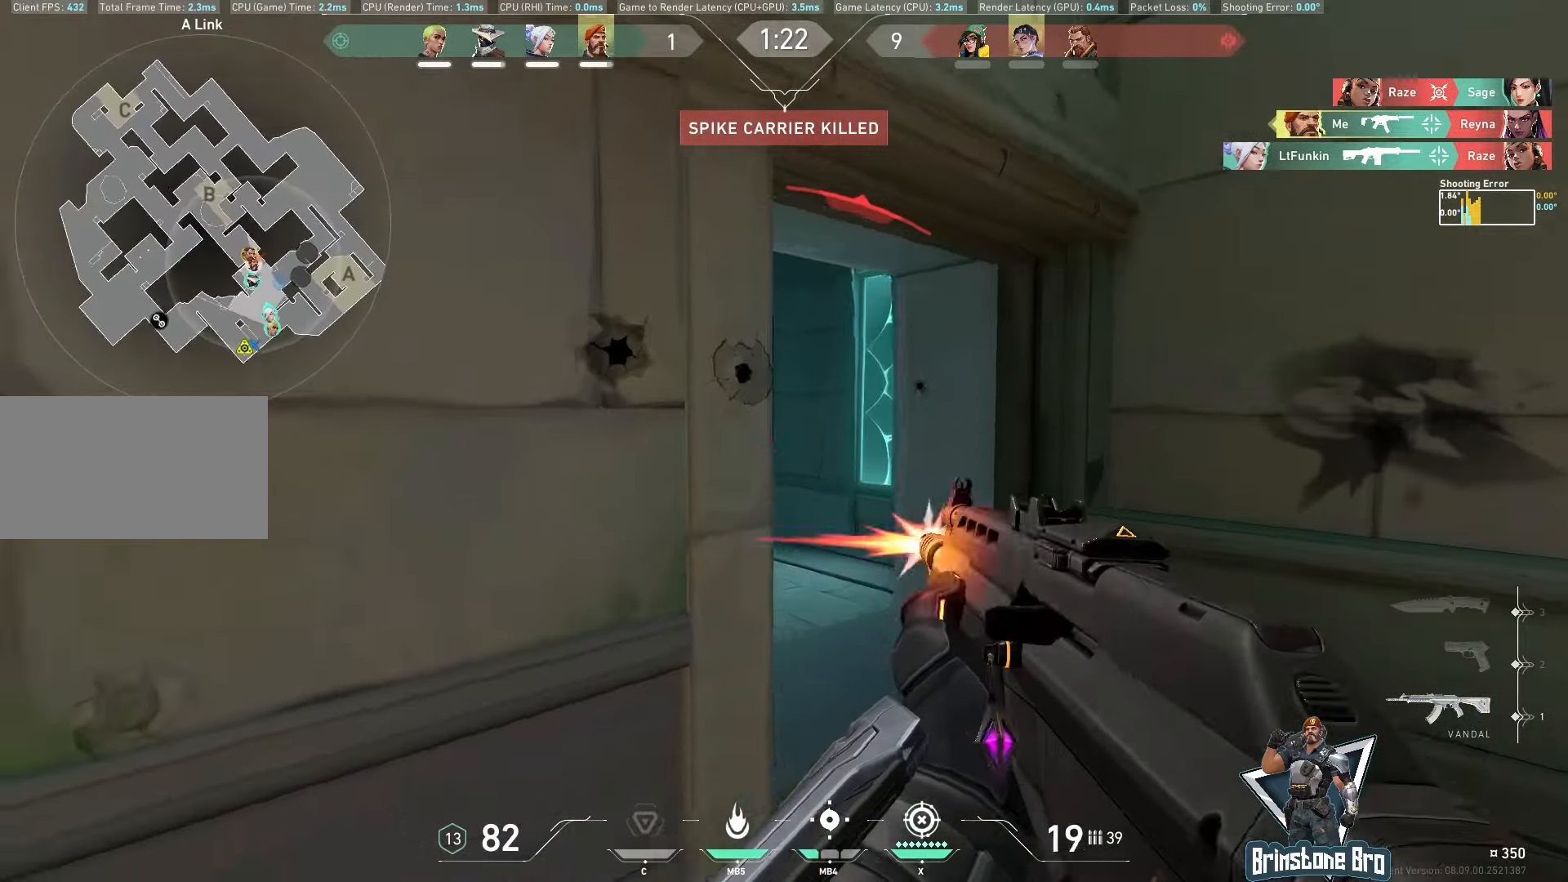
{"keys": ["a"], "mouse": [], "events": [[83, "d", "up"], [217, "a", "down"], [317, "a", "up"], [367, "mouse_left", "up"], [383, "a", "down"]]}
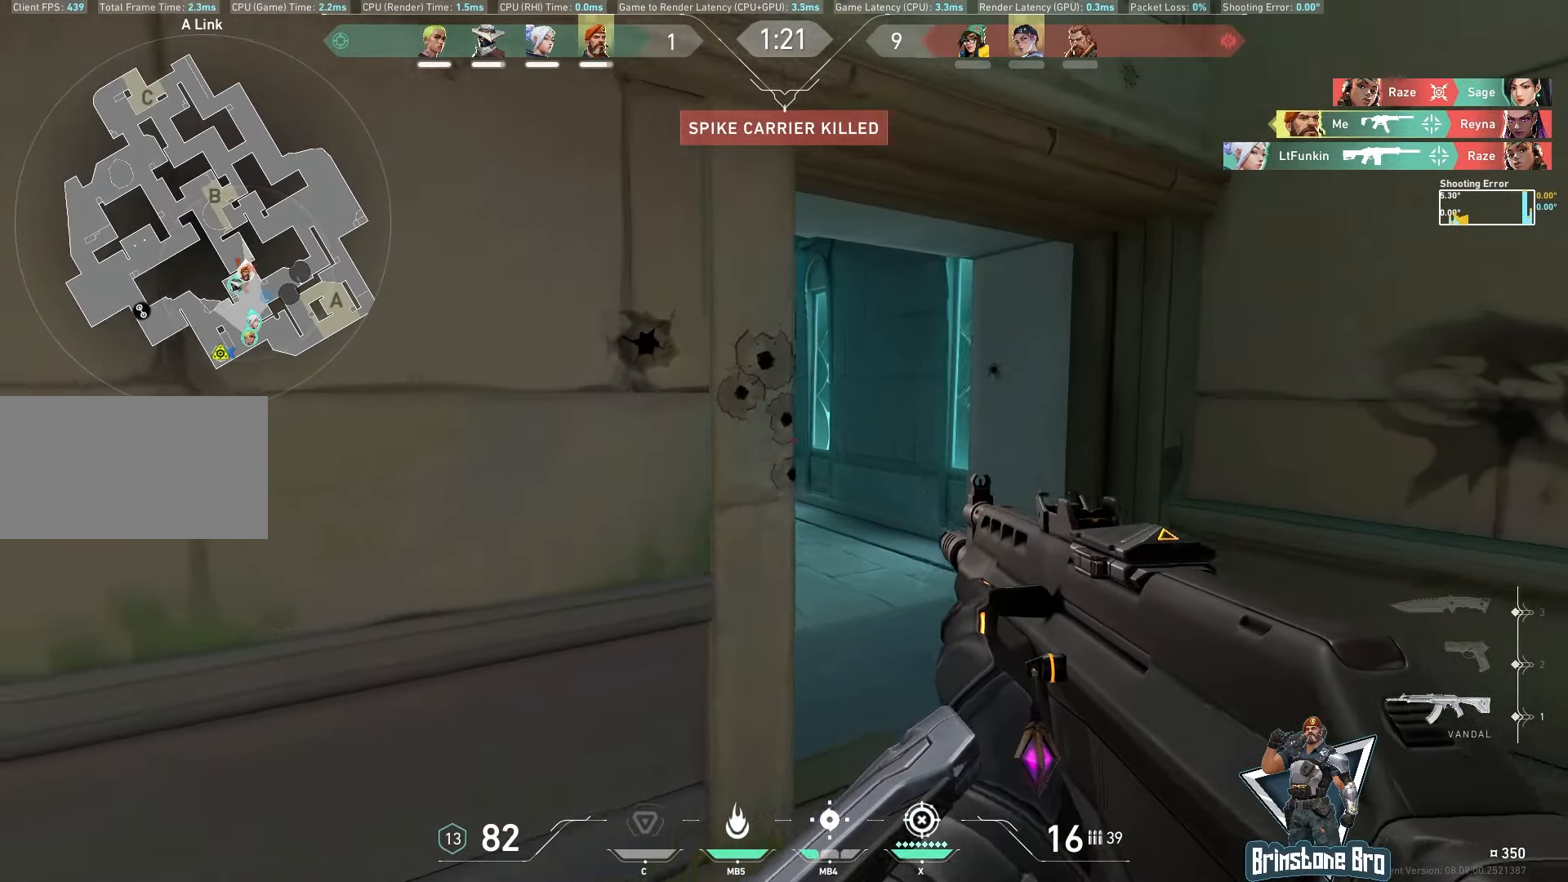
{"keys": ["d"], "mouse": [], "events": [[100, "a", "up"], [150, "d", "down"], [283, "w", "down"], [317, "w", "up"]]}
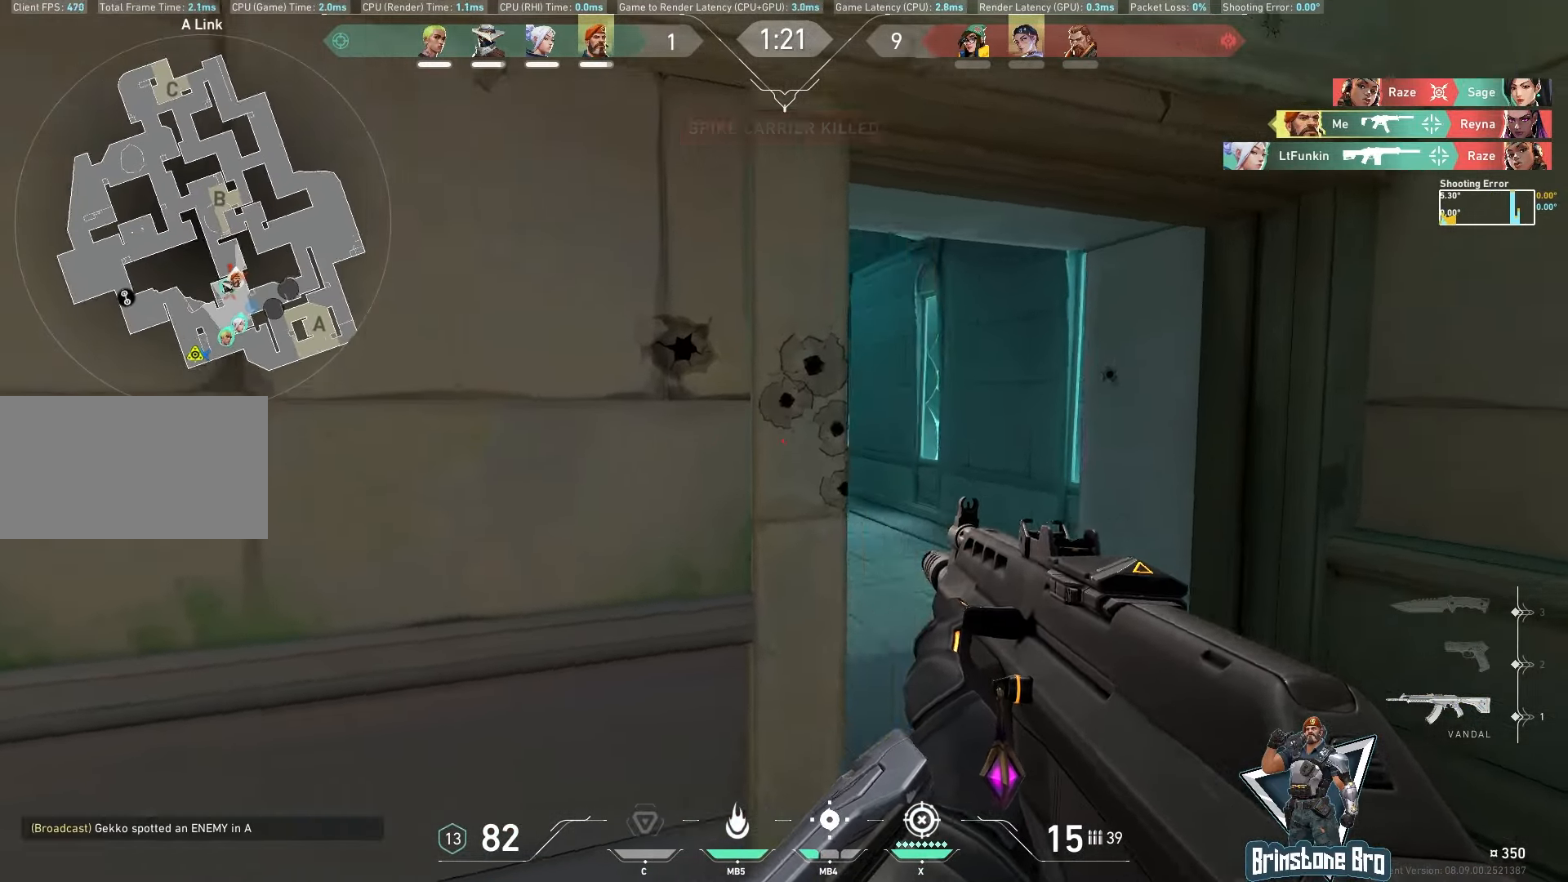
{"keys": ["a", "d", "shift", "w"], "mouse": [], "events": [[117, "w", "down"], [217, "a", "down"], [217, "shift", "down"]]}
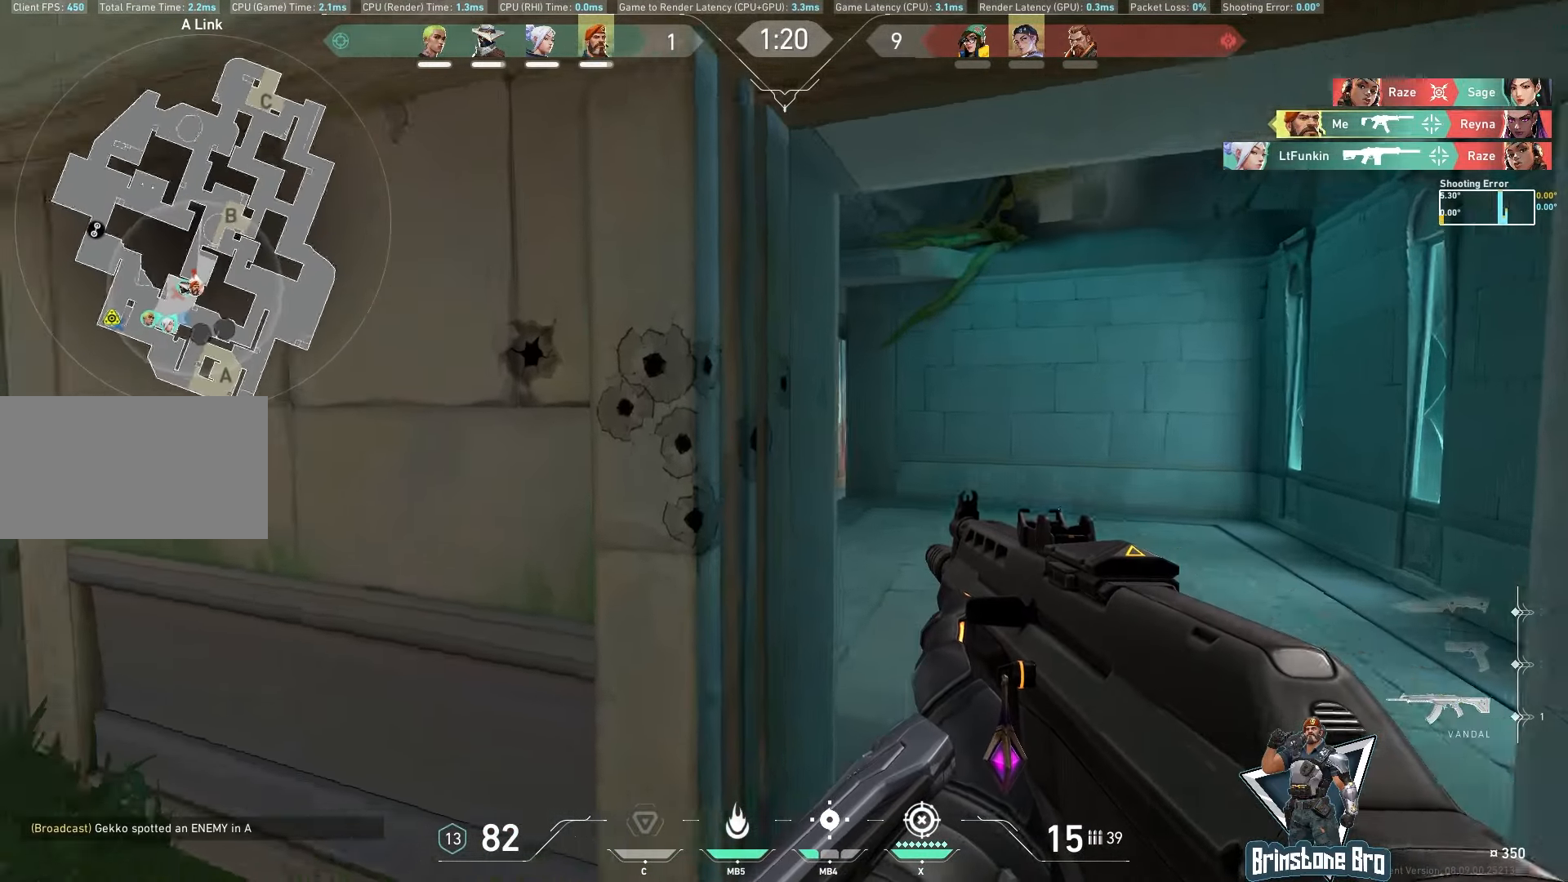
{"keys": ["d"], "mouse": [], "events": [[33, "a", "up"], [83, "shift", "up"], [317, "w", "up"]]}
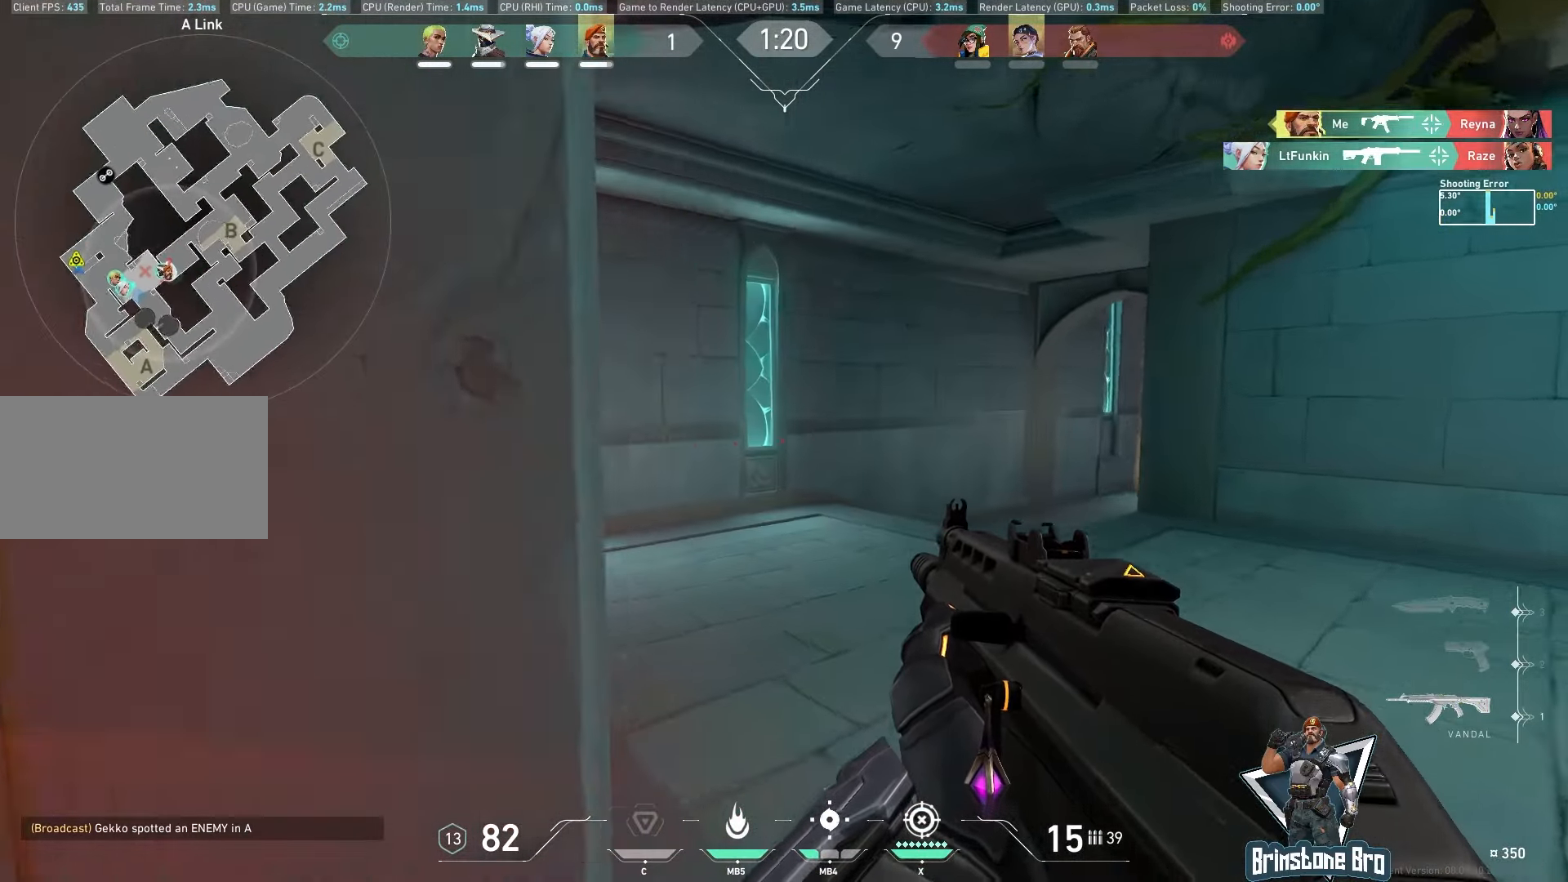
{"keys": [], "mouse": ["left"], "events": [[300, "mouse_left", "down"], [383, "d", "up"]]}
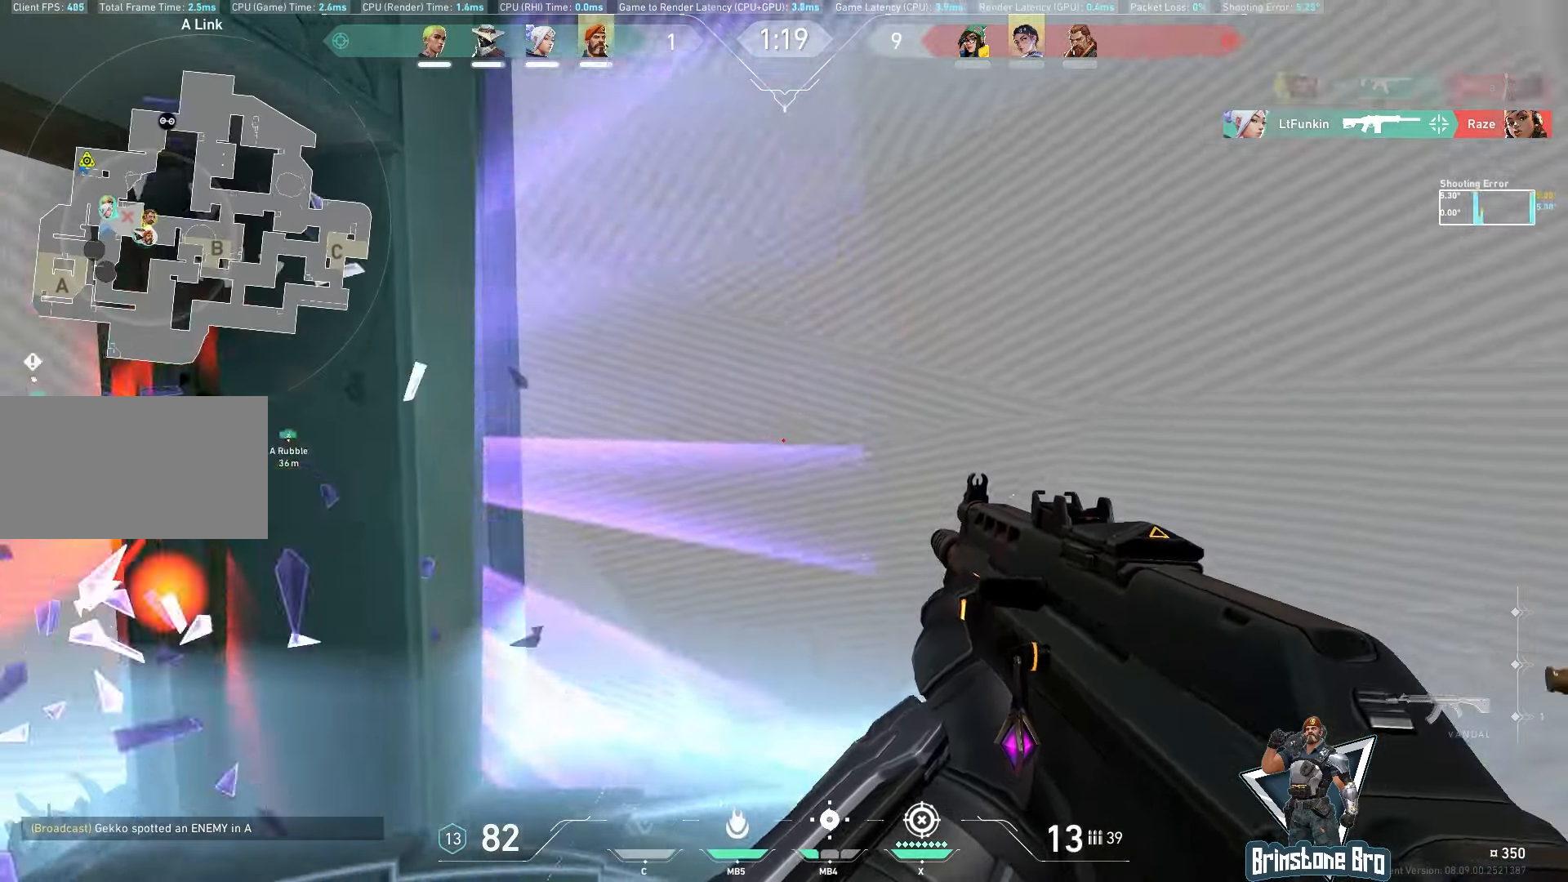
{"keys": ["d"], "mouse": [], "events": [[117, "d", "down"], [467, "mouse_left", "up"]]}